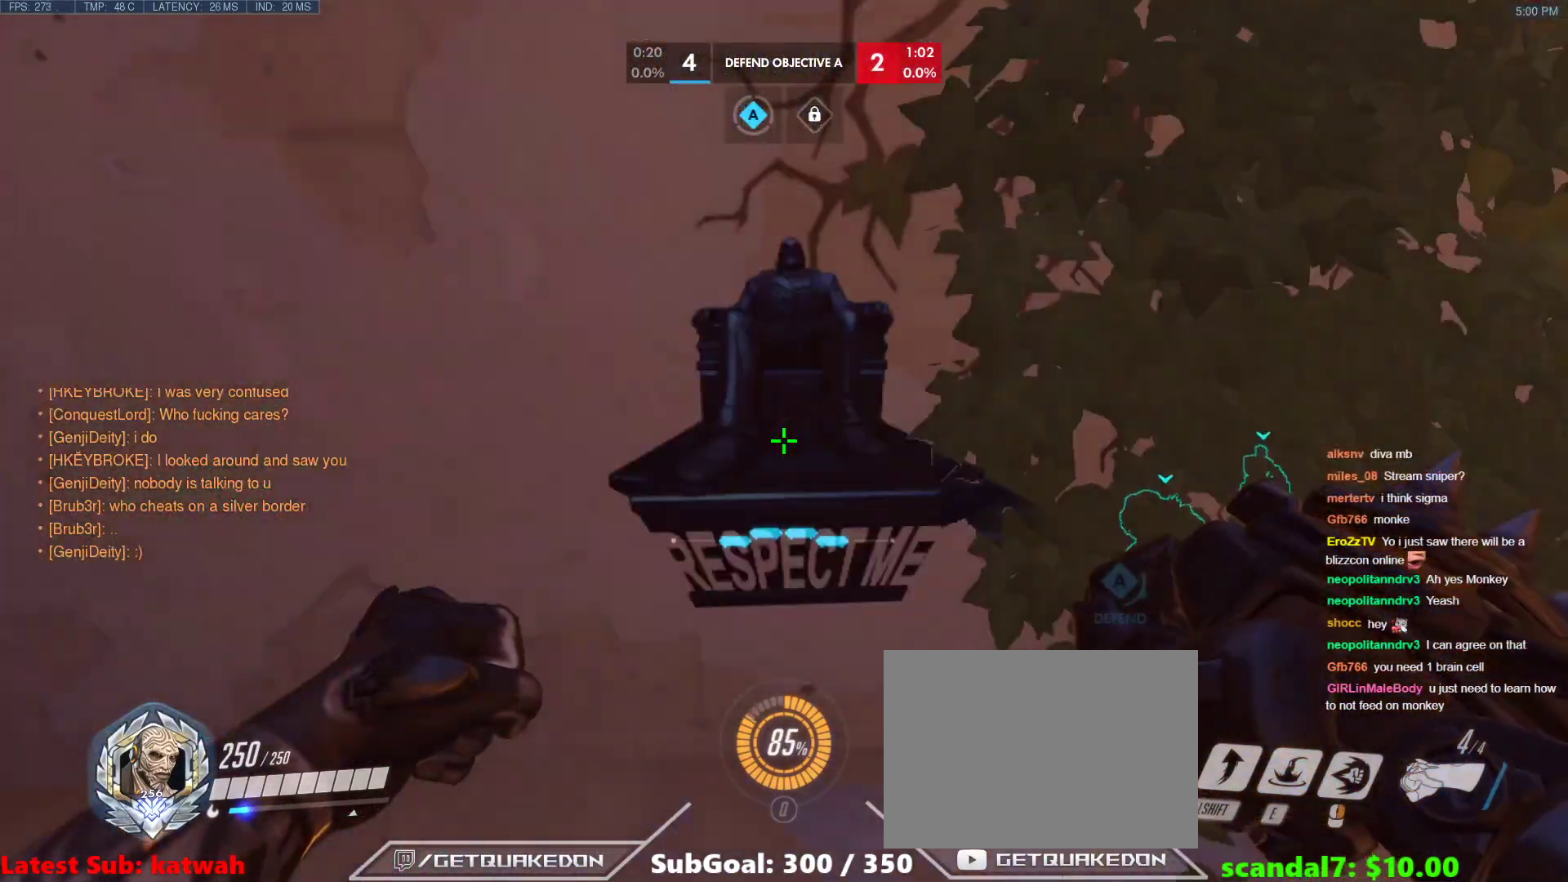
Gameplay with keyboard; each line is a JSON object with the keys held at the frame after it. "events" lists presses ("down") and releases ("up") of "1", "2", "3", "4", "5", "a", "alt", "b", "c", "caps_lock", "ctrl", "d", "e", "f", "g", "n", "q", "r", "s", "shift", "space", "t", "tab", "v", "w", "x" and "z" between this image and that frame as [ms after this image, input, new state], when the widget could be followed in between. No other keys are recorded. Mouse input is not recorded.
{"keys": [], "events": [[17, "t", "up"], [67, "a", "down"], [150, "w", "down"], [300, "w", "up"], [333, "a", "up"]]}
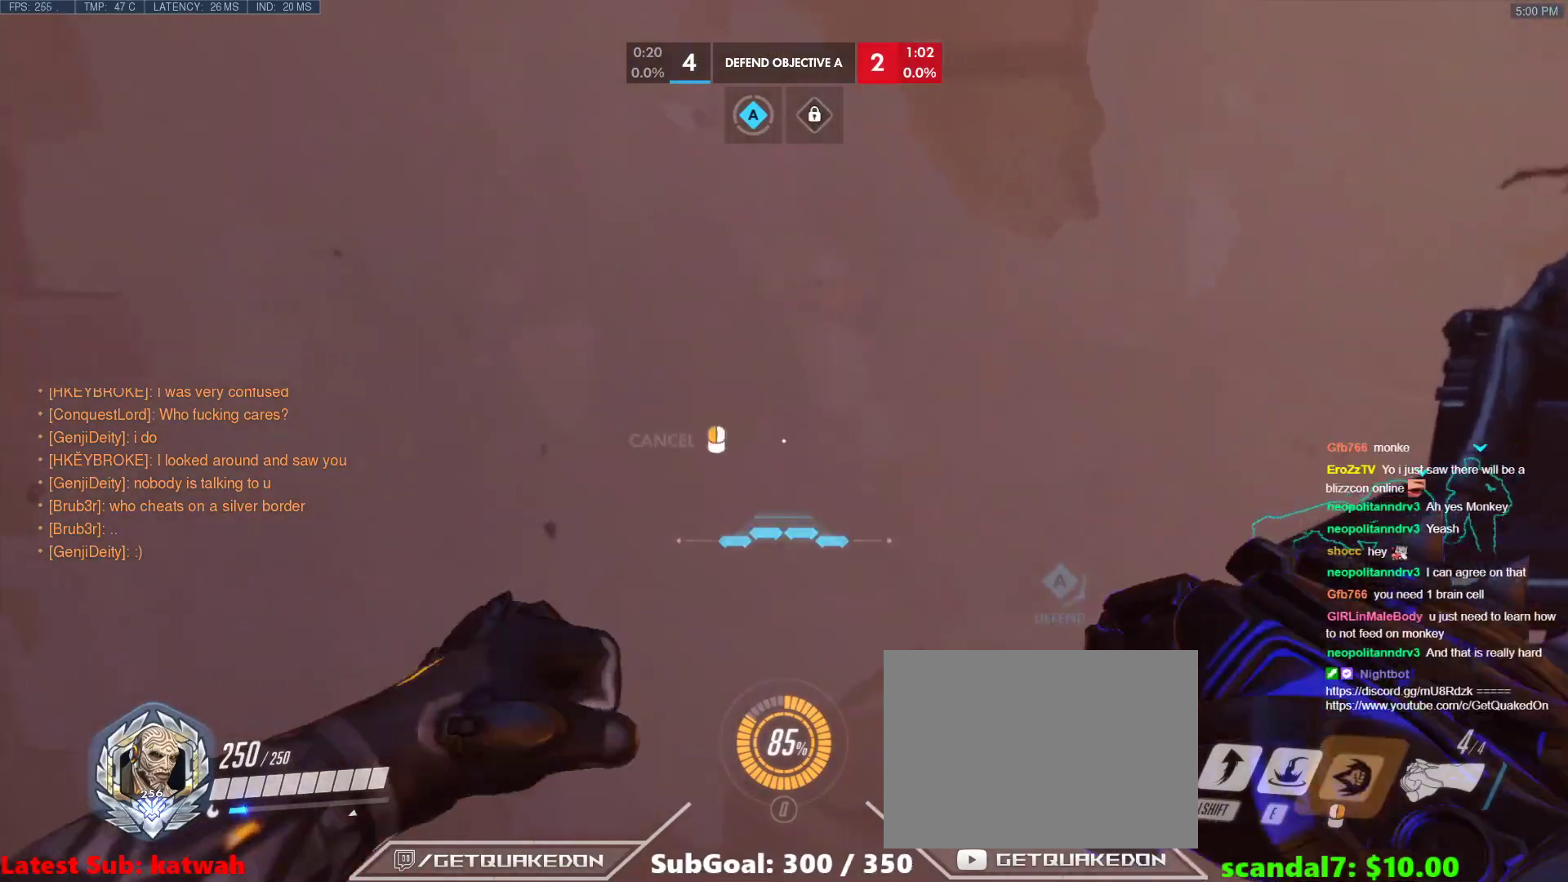
{"keys": ["a"], "events": [[33, "a", "down"]]}
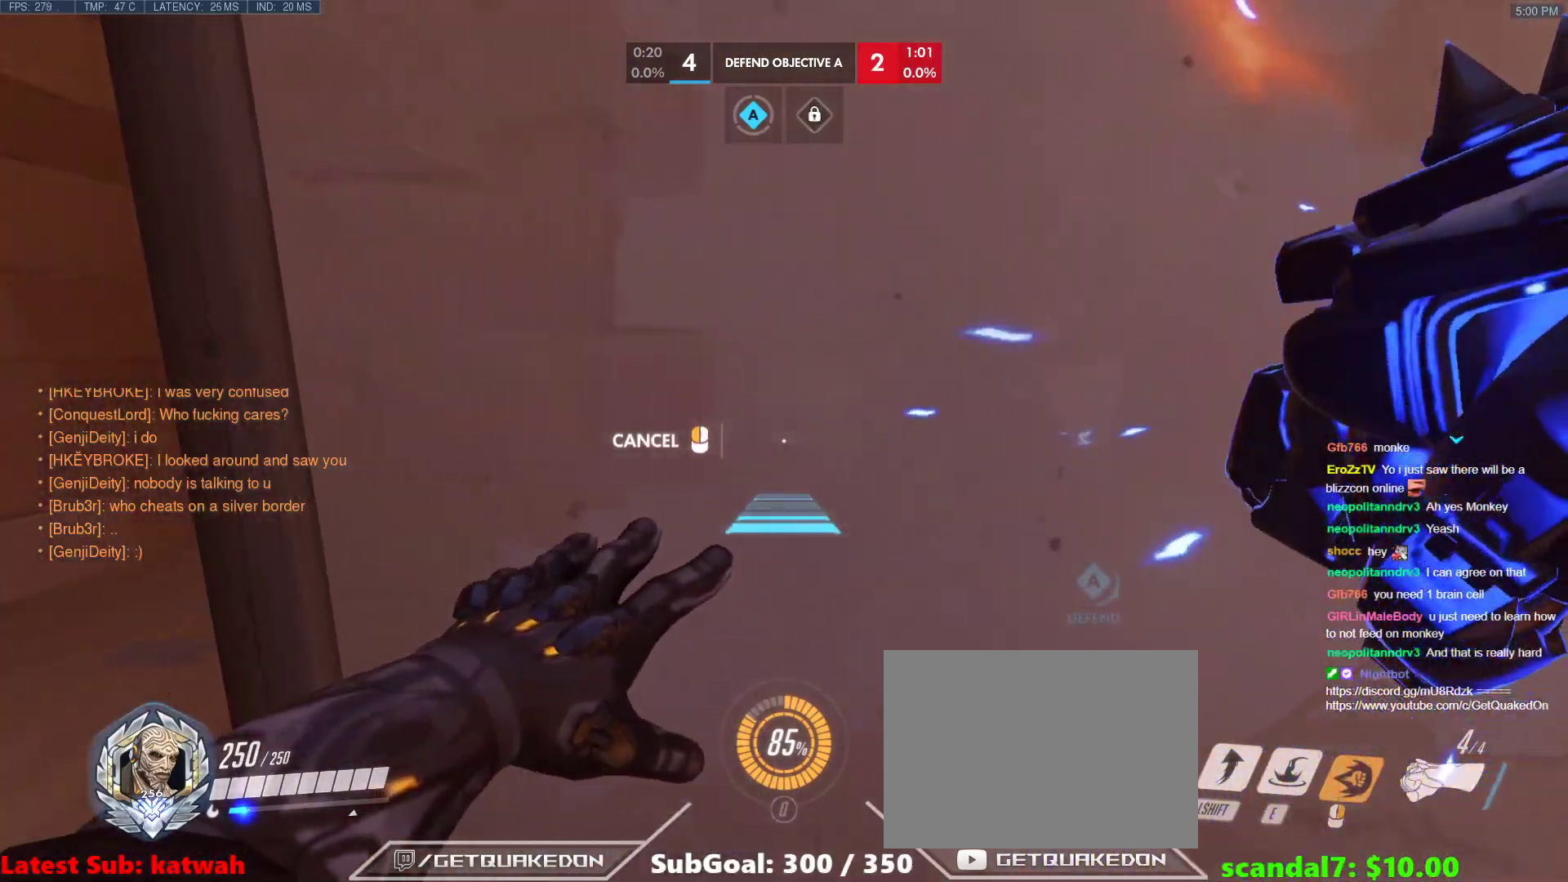
{"keys": ["a"], "events": []}
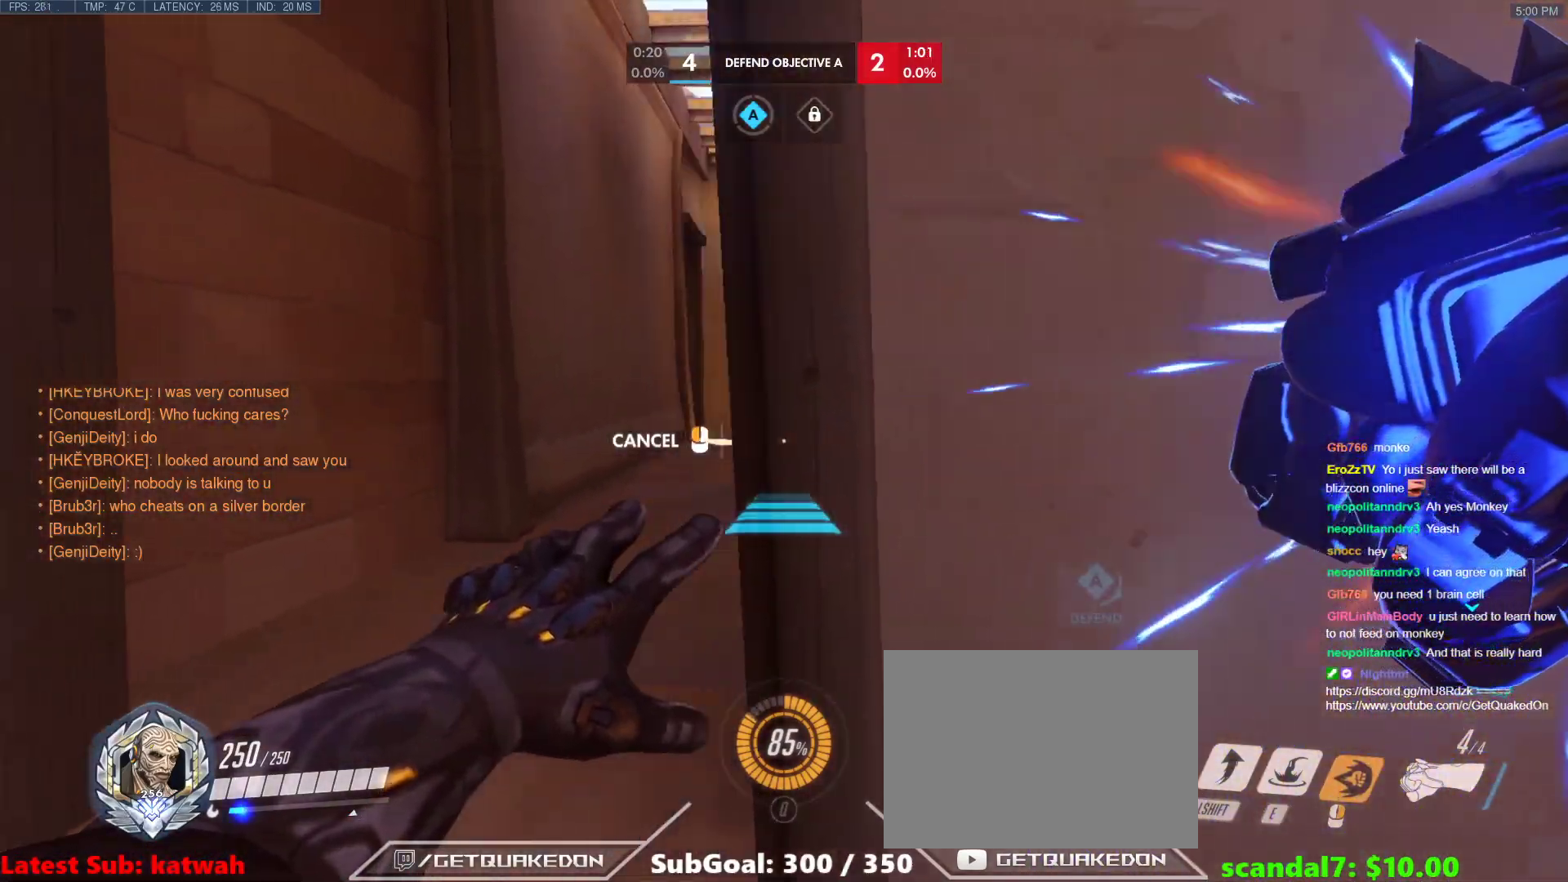
{"keys": ["w"], "events": [[200, "w", "down"], [350, "a", "up"]]}
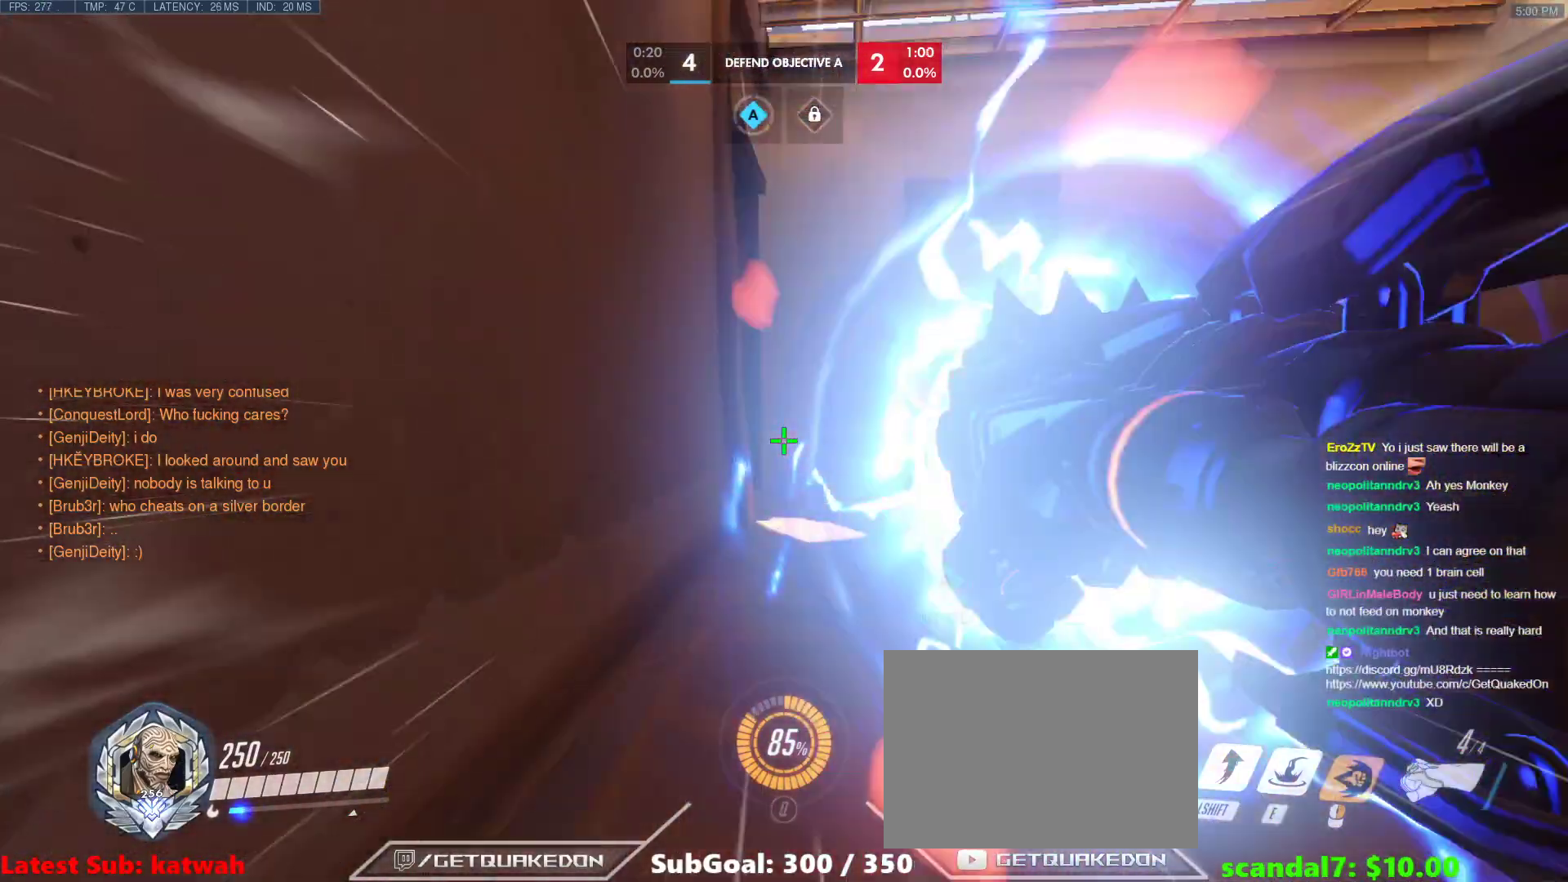
{"keys": ["a", "w"], "events": [[167, "w", "up"], [267, "a", "down"], [400, "w", "down"]]}
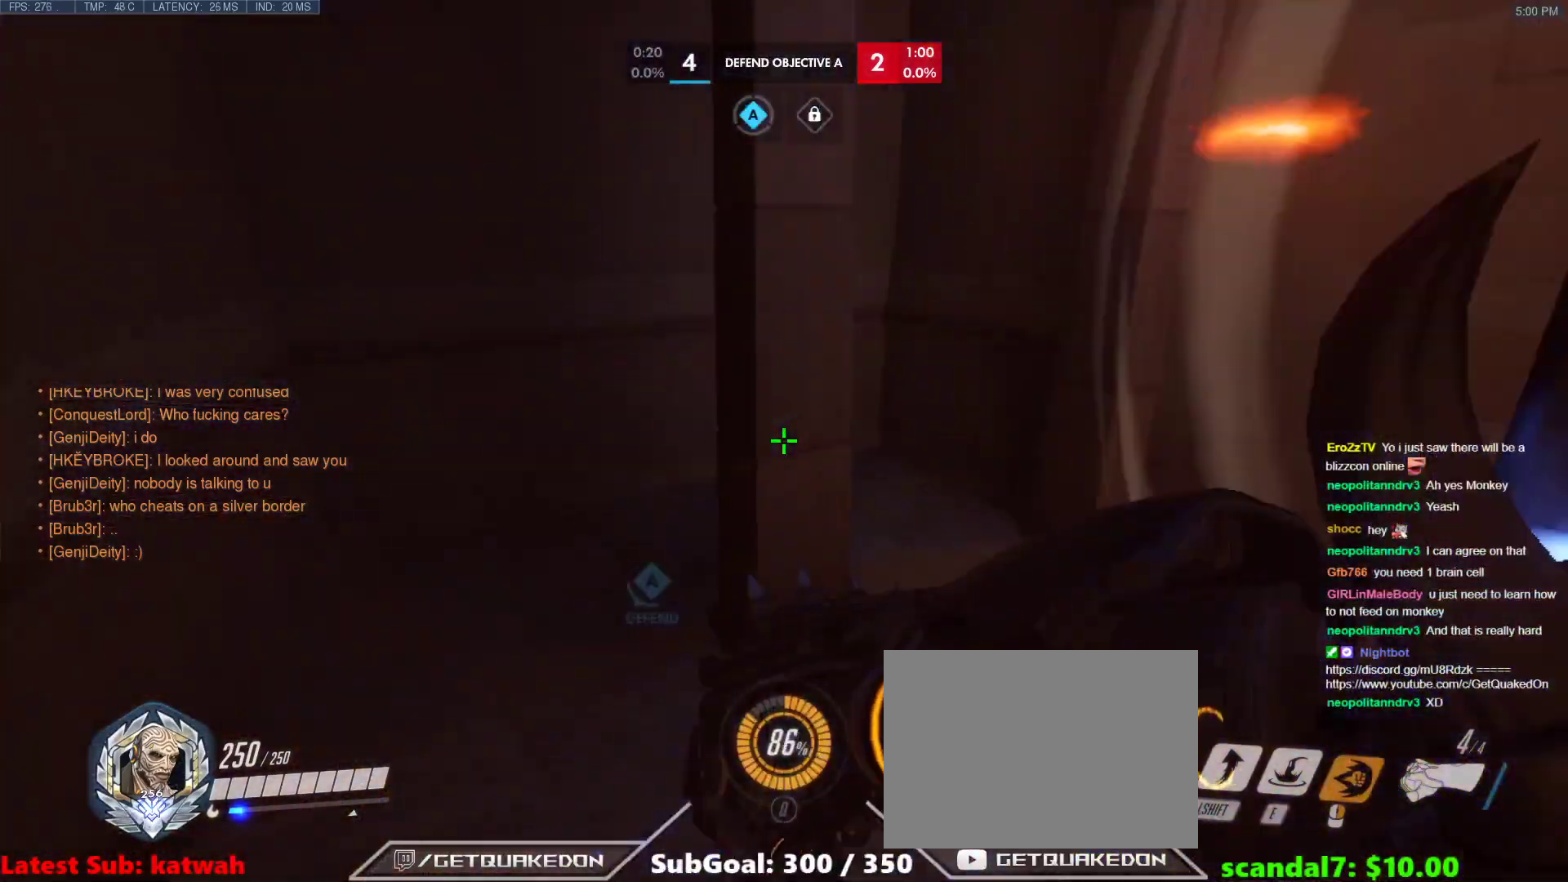
{"keys": ["w"], "events": [[100, "a", "up"]]}
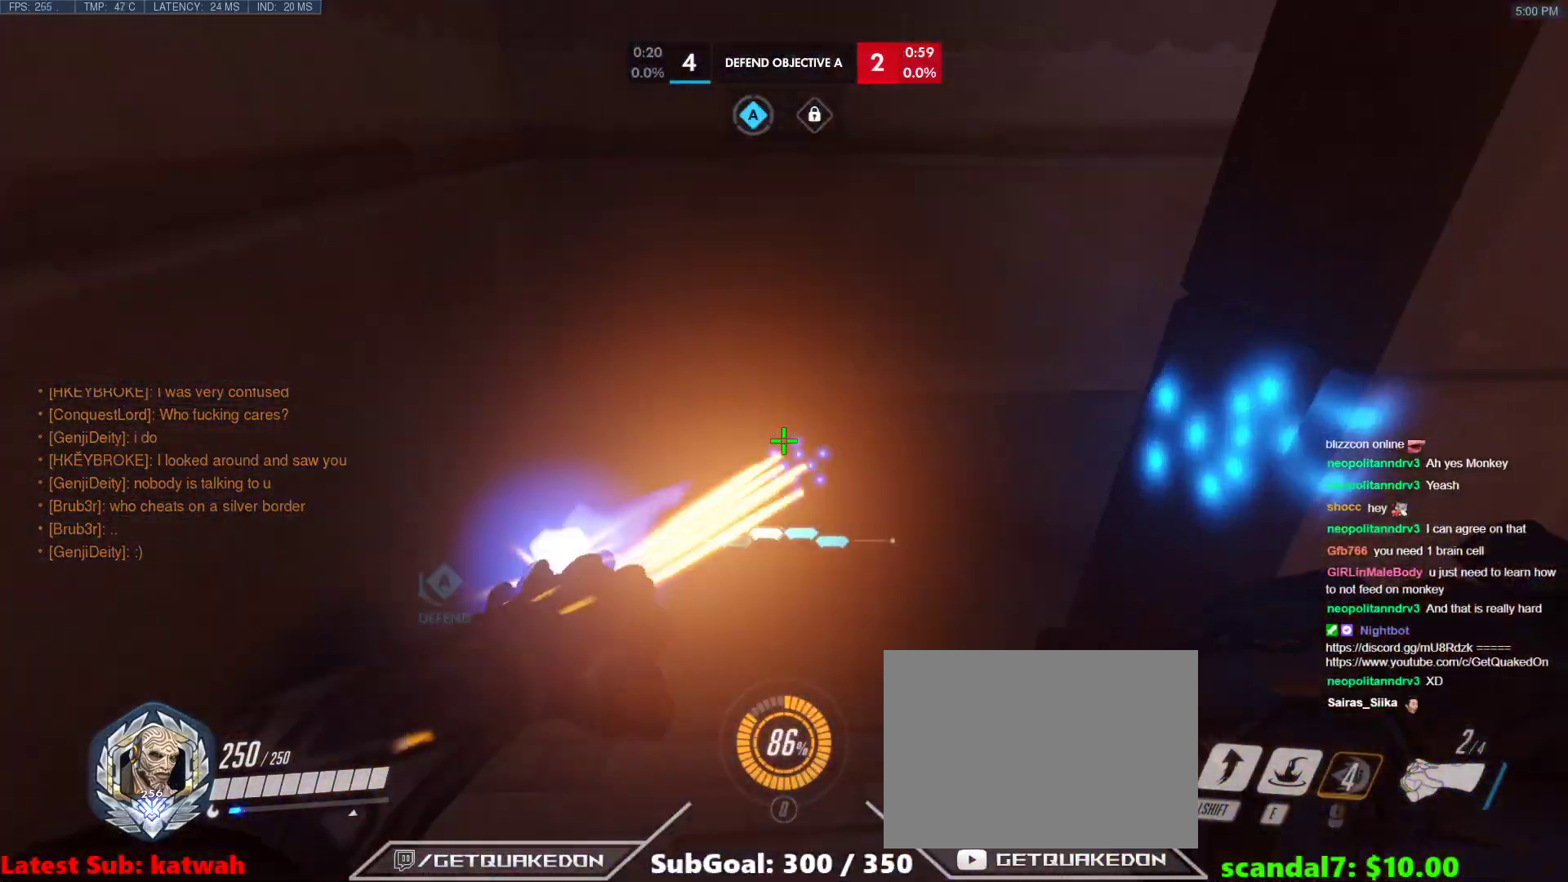
{"keys": ["a", "d"], "events": [[67, "d", "down"], [117, "d", "up"], [200, "a", "down"], [433, "space", "down"], [433, "w", "up"], [483, "d", "down"], [483, "space", "up"]]}
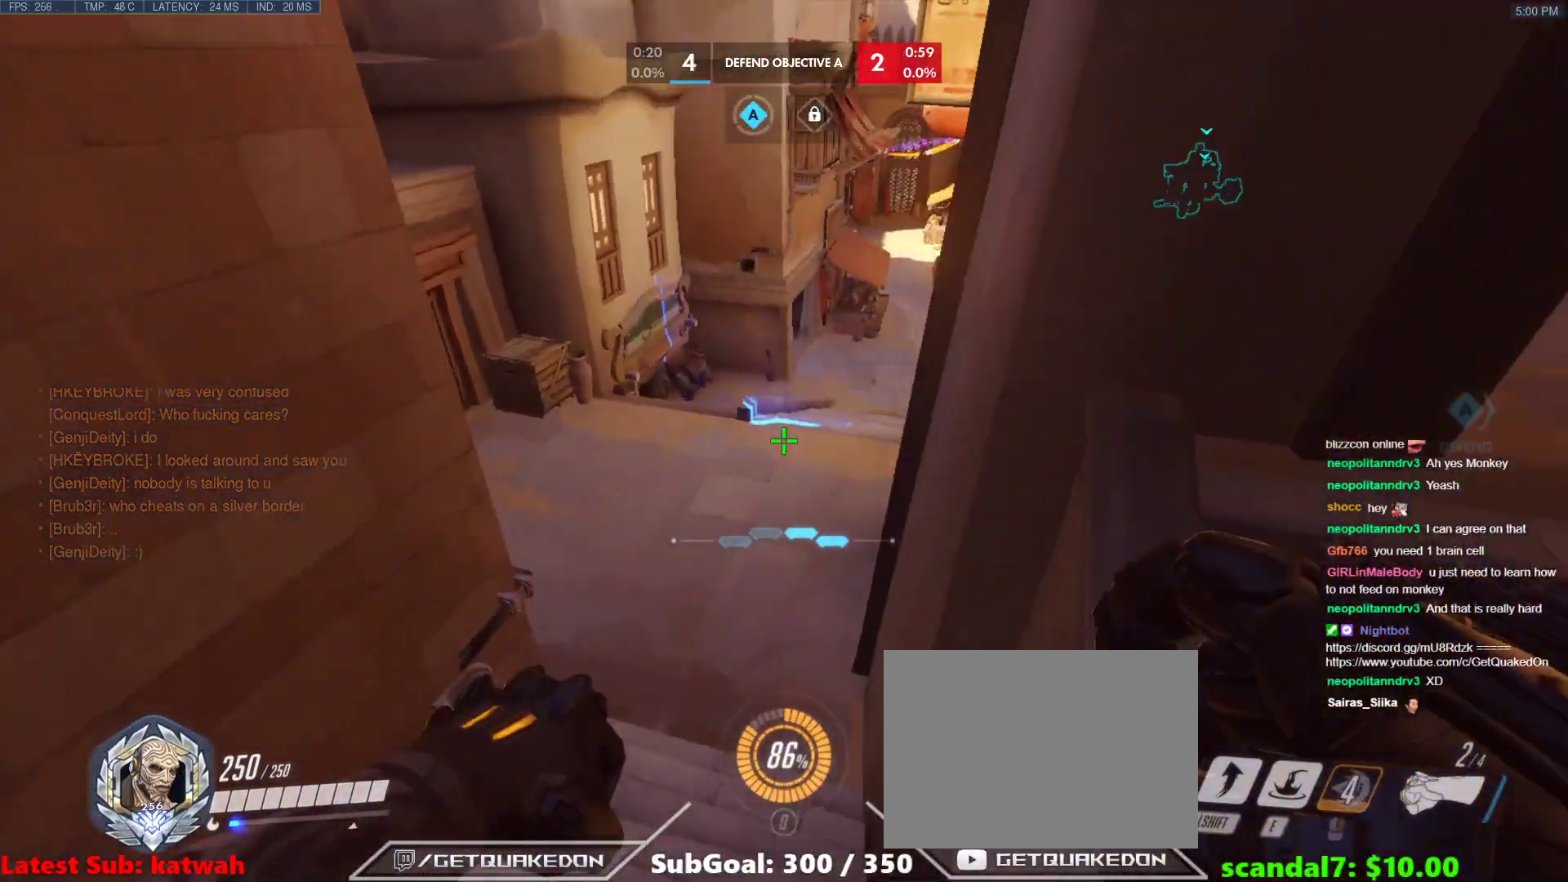
{"keys": ["d"], "events": [[33, "a", "up"]]}
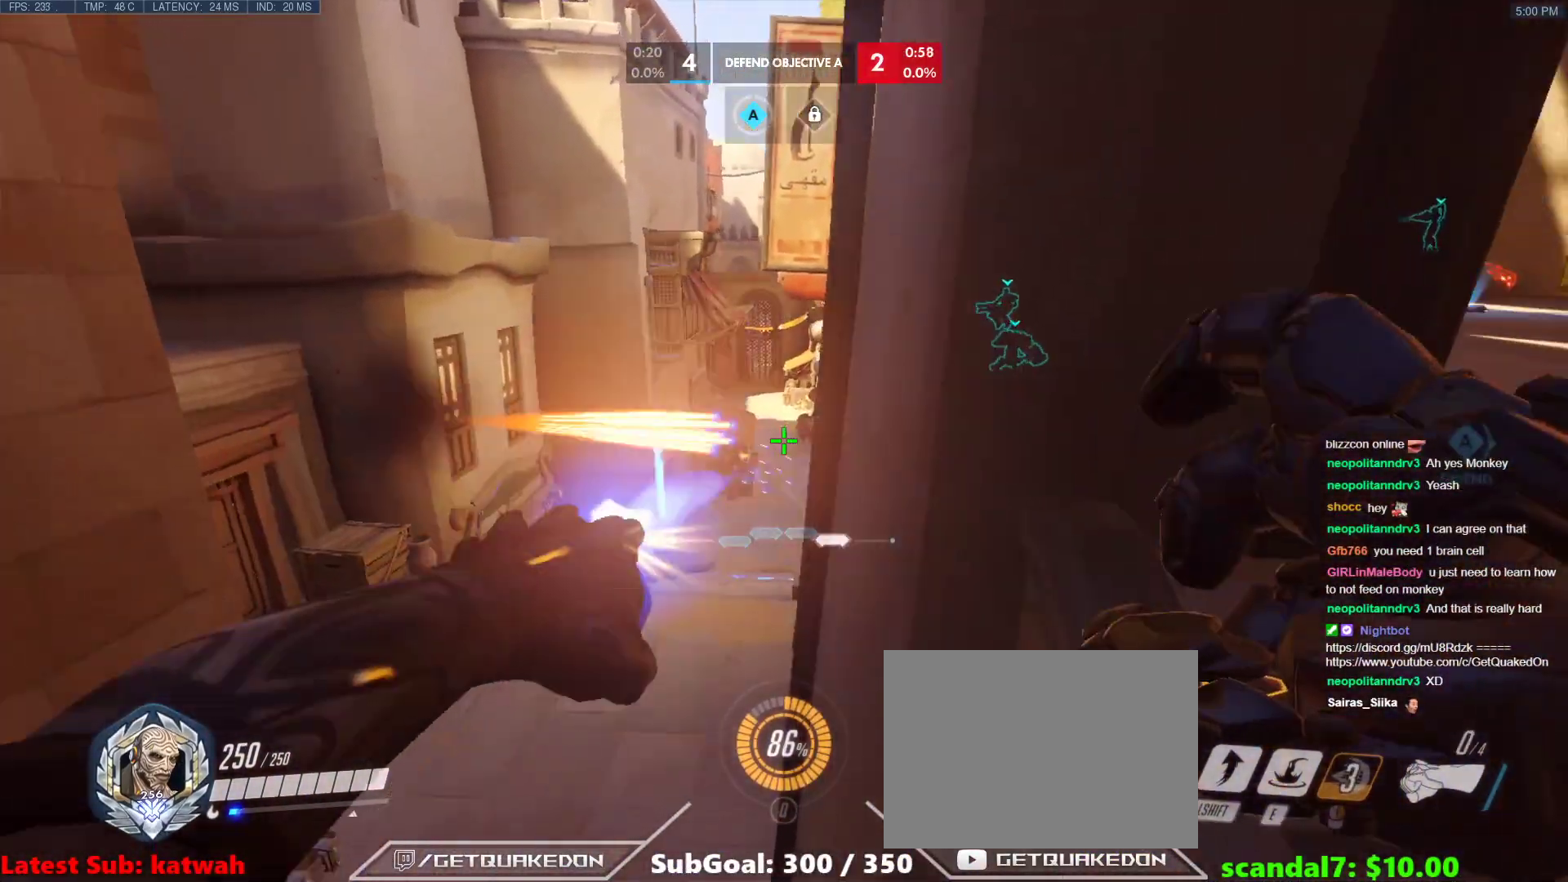
{"keys": ["w"], "events": [[233, "w", "down"], [383, "d", "up"]]}
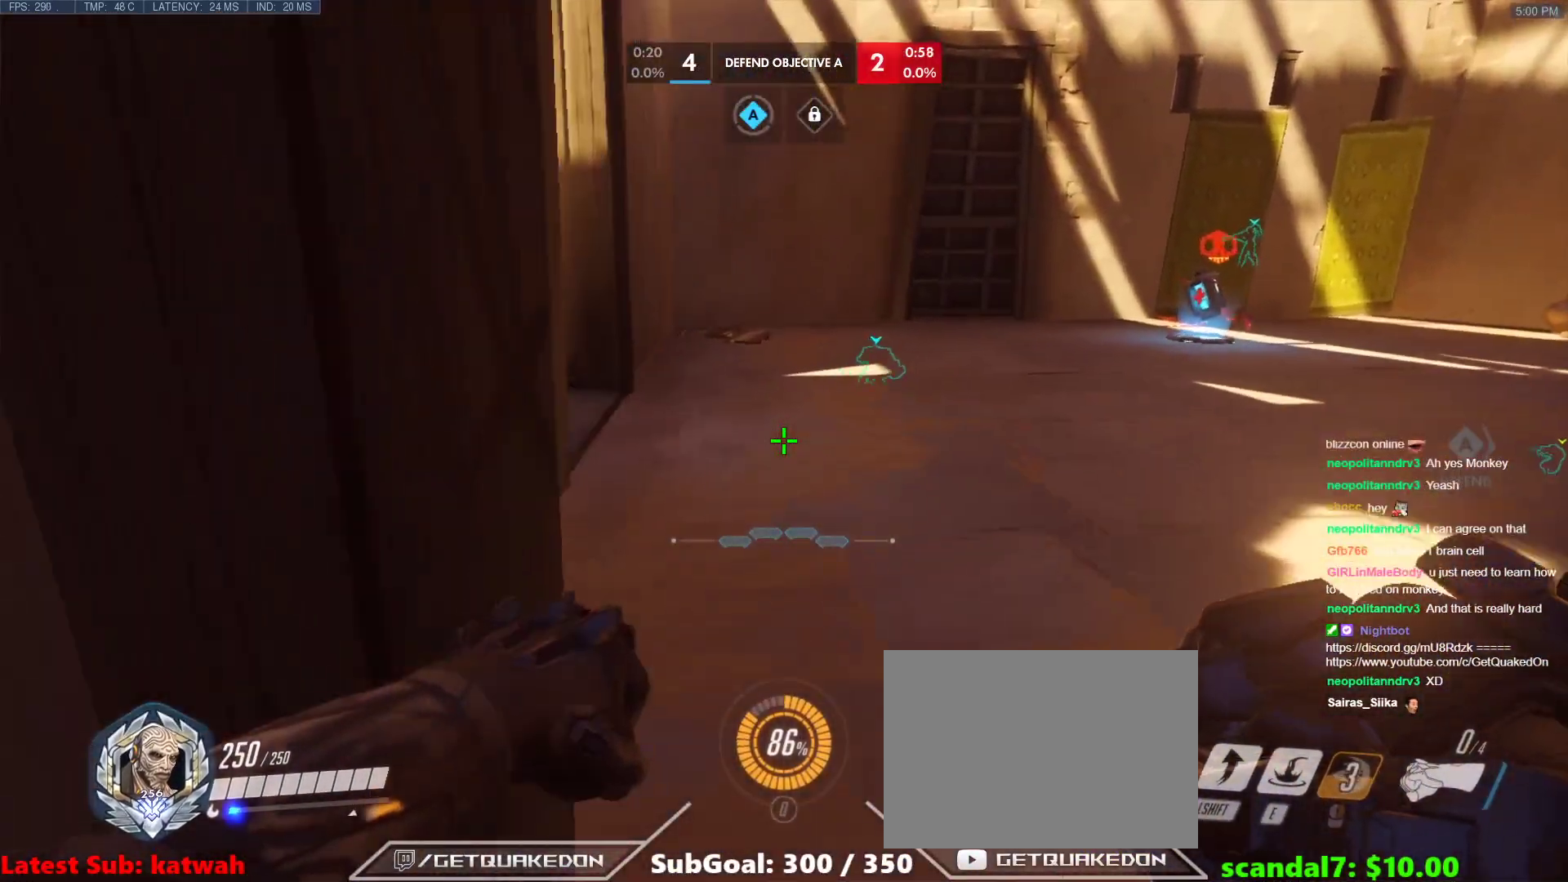
{"keys": ["r", "w"], "events": [[67, "r", "down"], [150, "r", "up"], [300, "d", "down"], [383, "d", "up"], [483, "r", "down"]]}
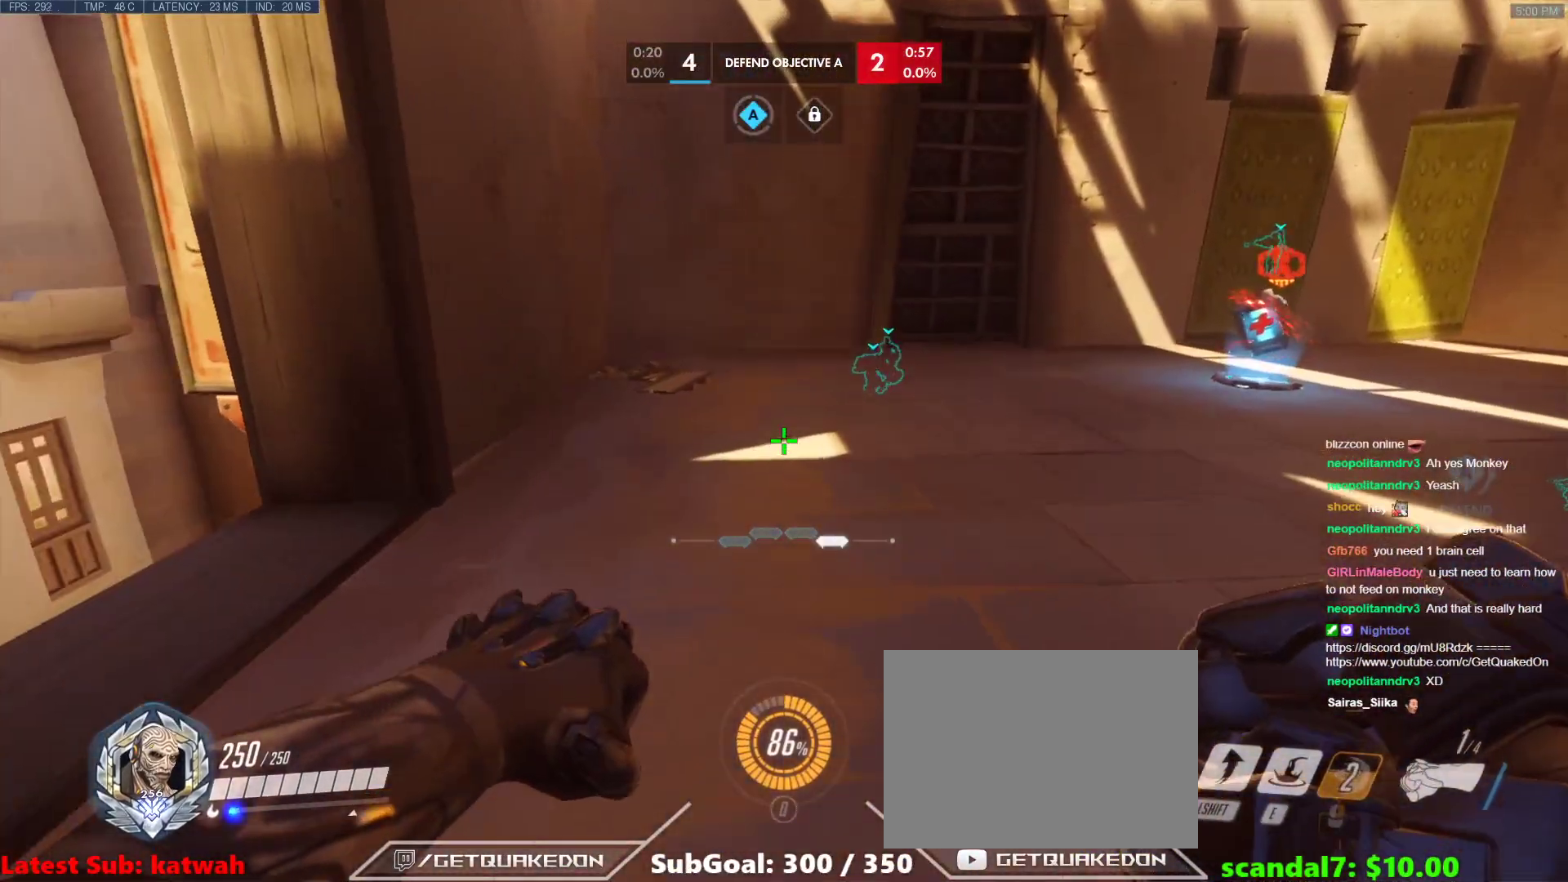
{"keys": ["d", "space", "w"], "events": [[83, "r", "up"], [267, "d", "down"], [500, "space", "down"]]}
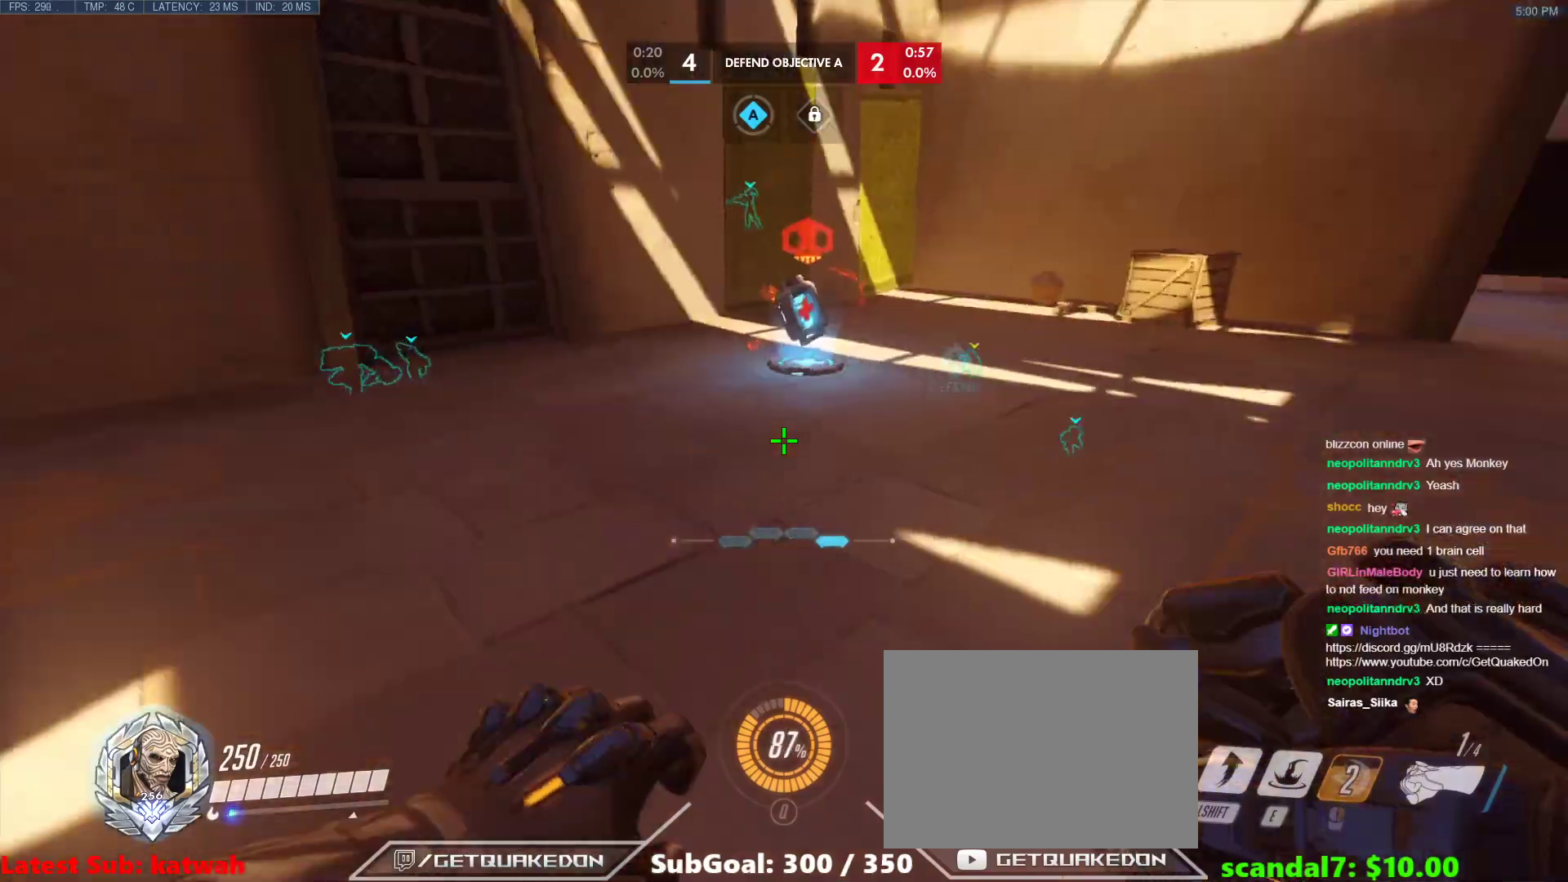
{"keys": ["w"], "events": [[50, "space", "up"], [133, "d", "up"], [283, "r", "down"], [367, "r", "up"]]}
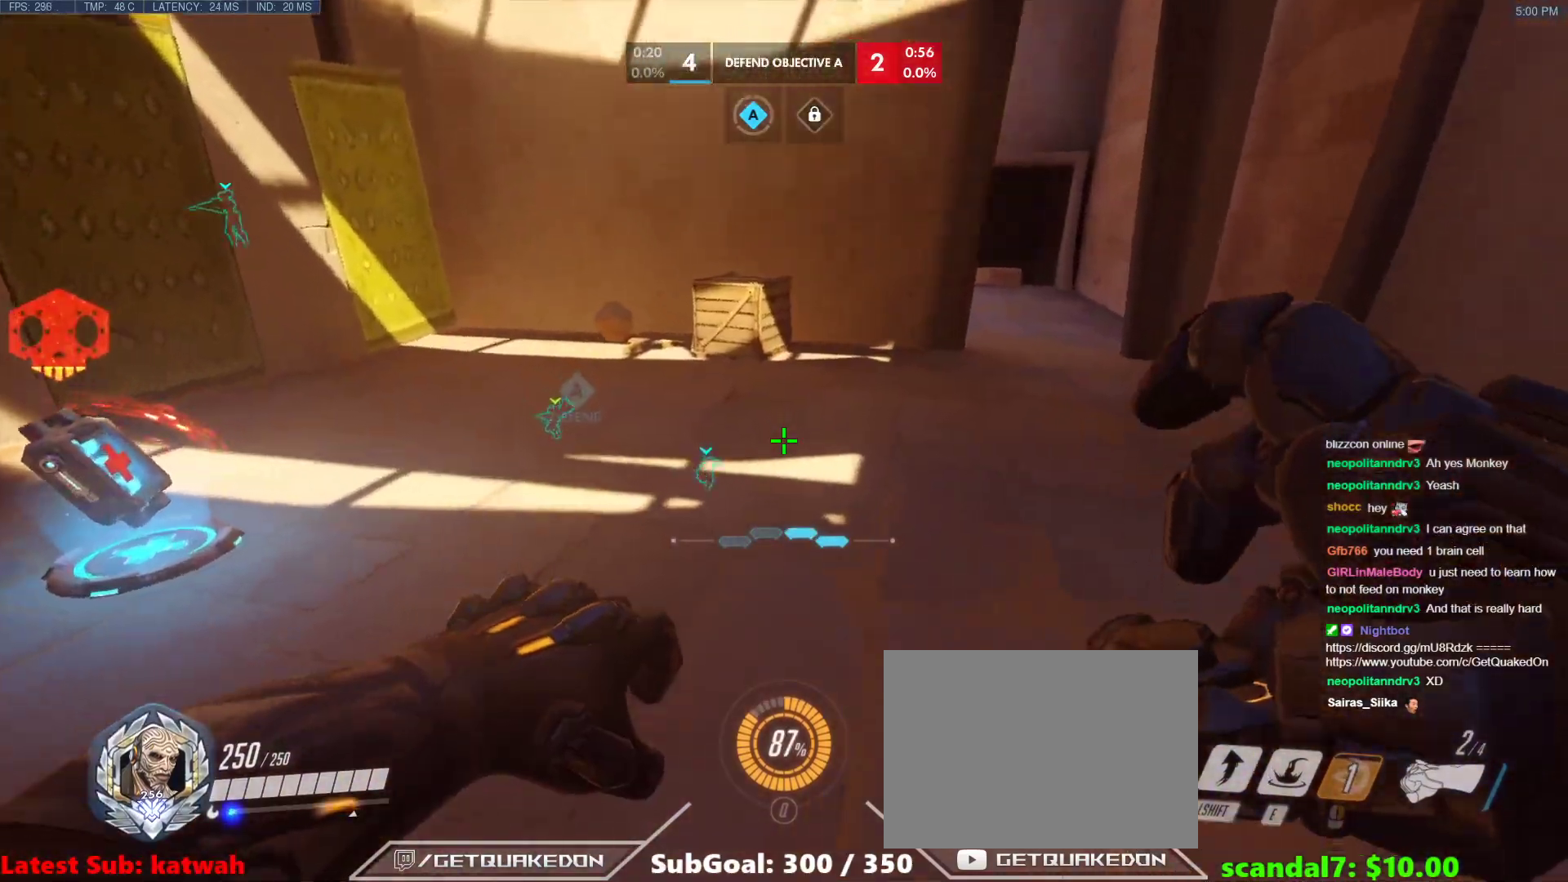
{"keys": ["w"], "events": [[250, "space", "down"], [350, "space", "up"]]}
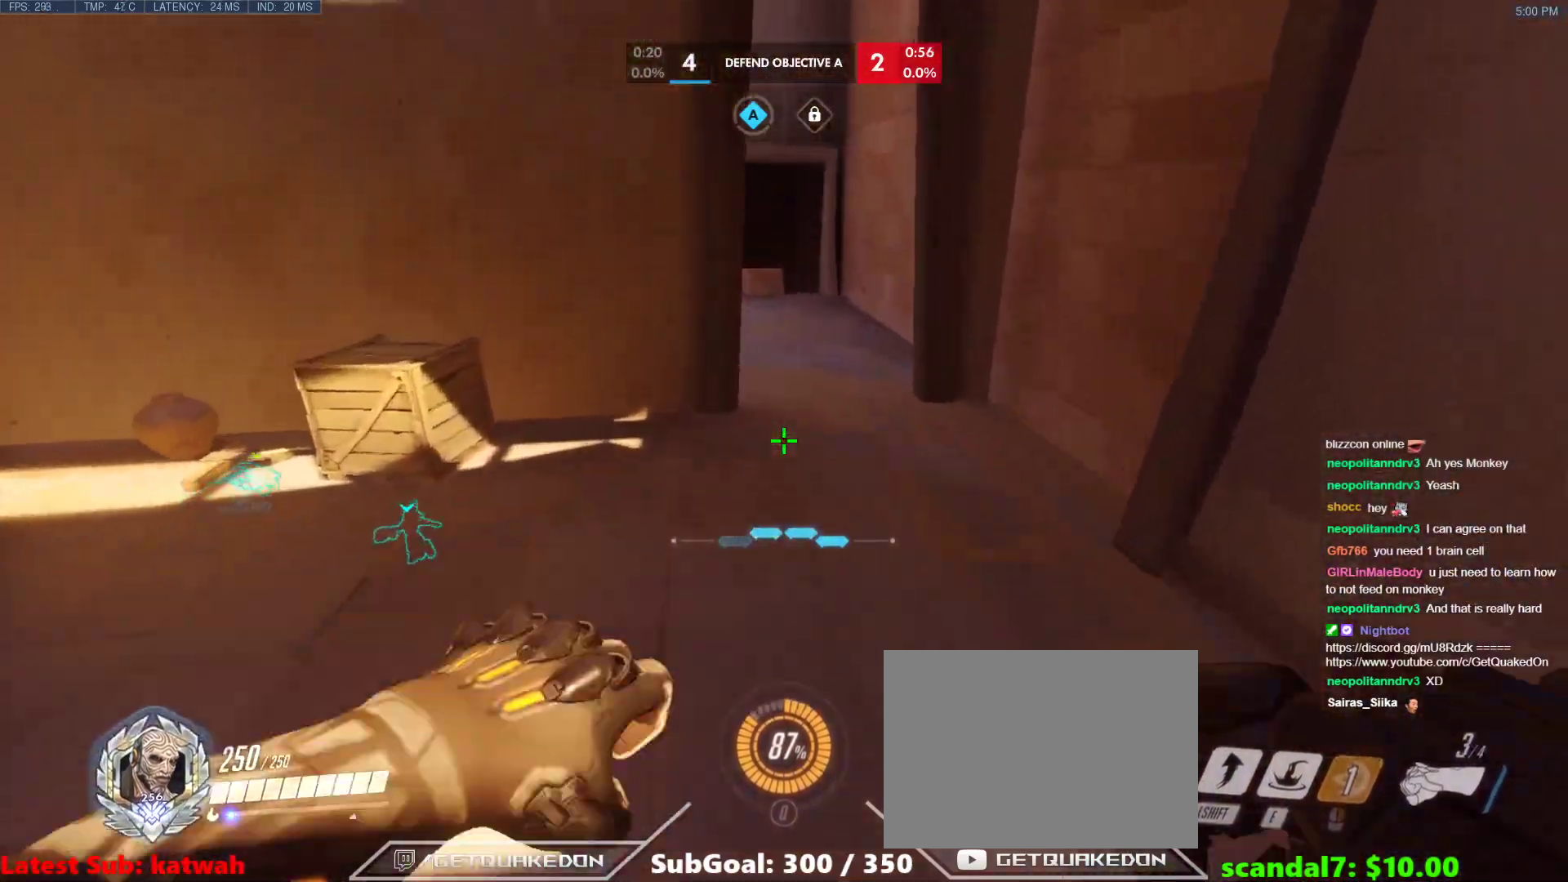
{"keys": ["space", "w"], "events": [[267, "t", "down"], [350, "t", "up"], [500, "space", "down"]]}
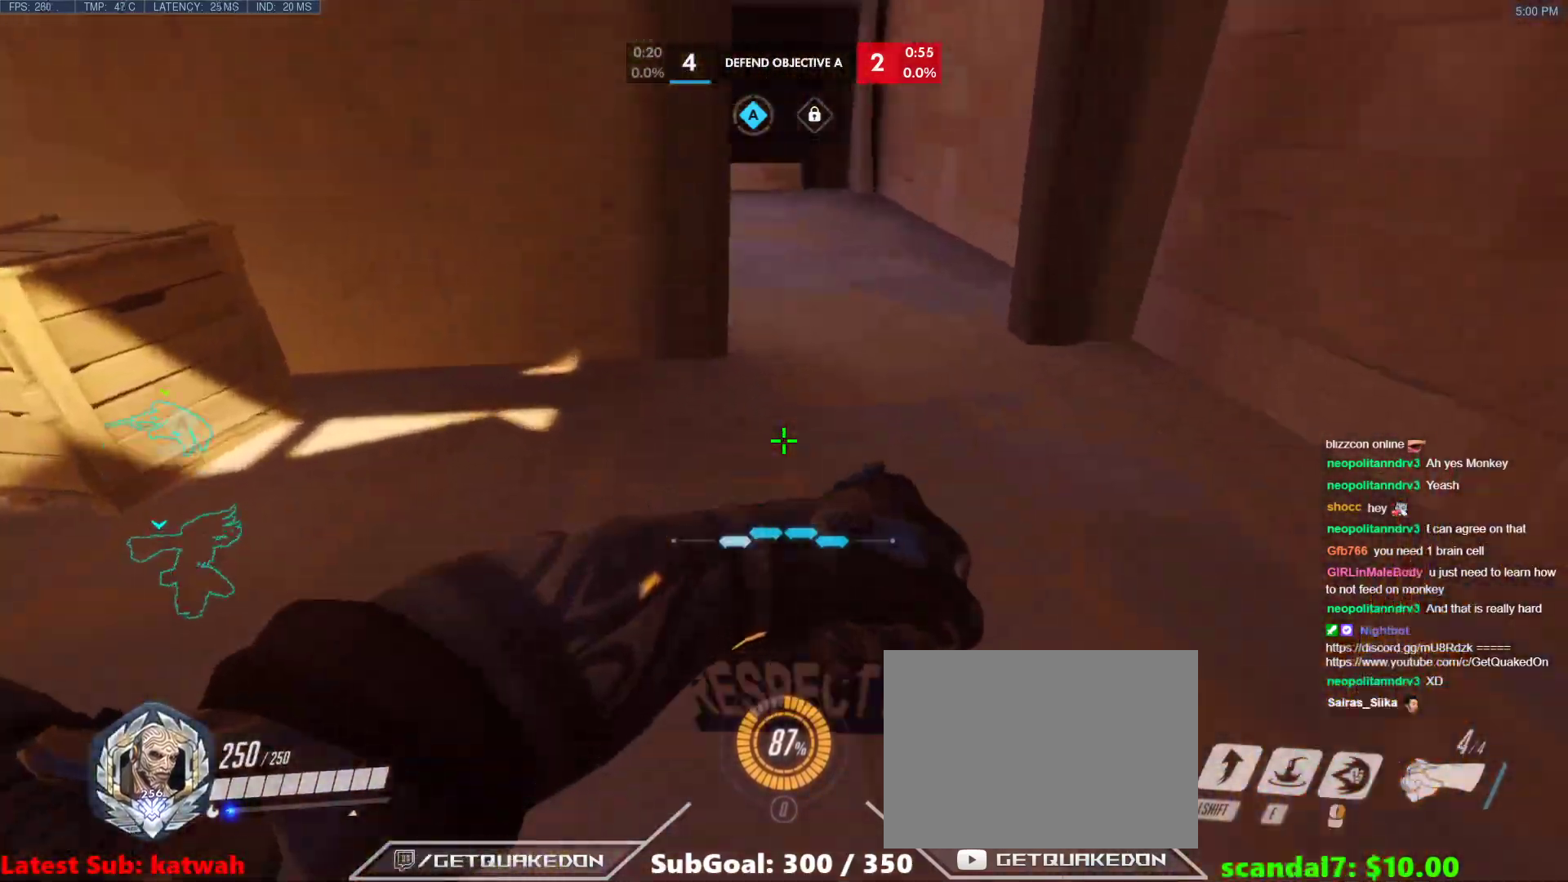
{"keys": ["s"], "events": [[150, "d", "down"], [150, "space", "up"], [150, "w", "up"], [233, "d", "up"], [233, "s", "down"]]}
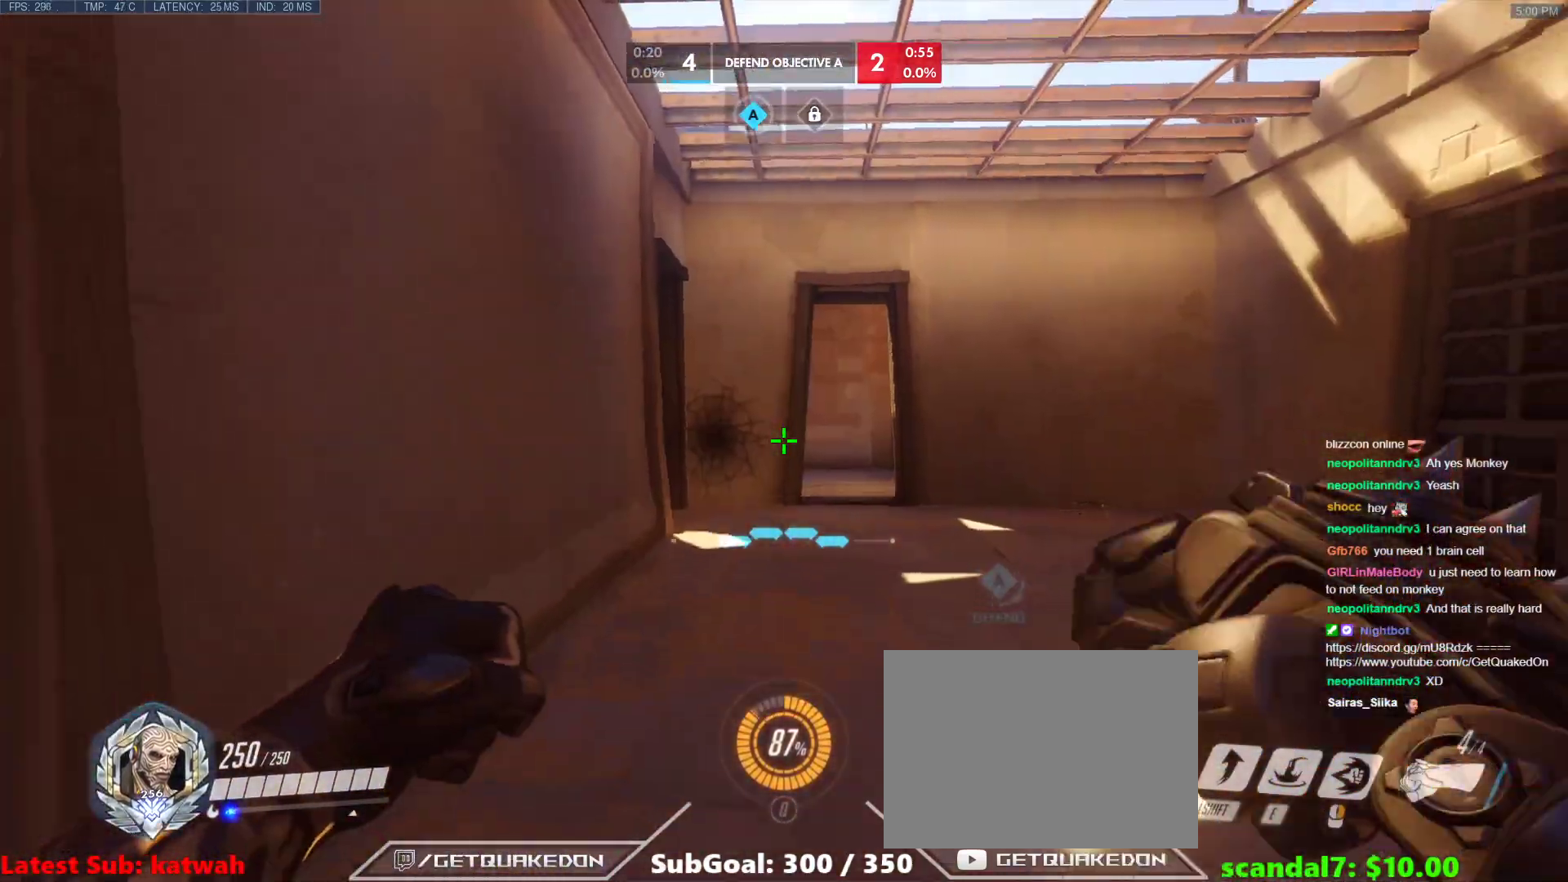
{"keys": ["d", "w"], "events": [[150, "d", "down"], [150, "s", "up"], [383, "w", "down"]]}
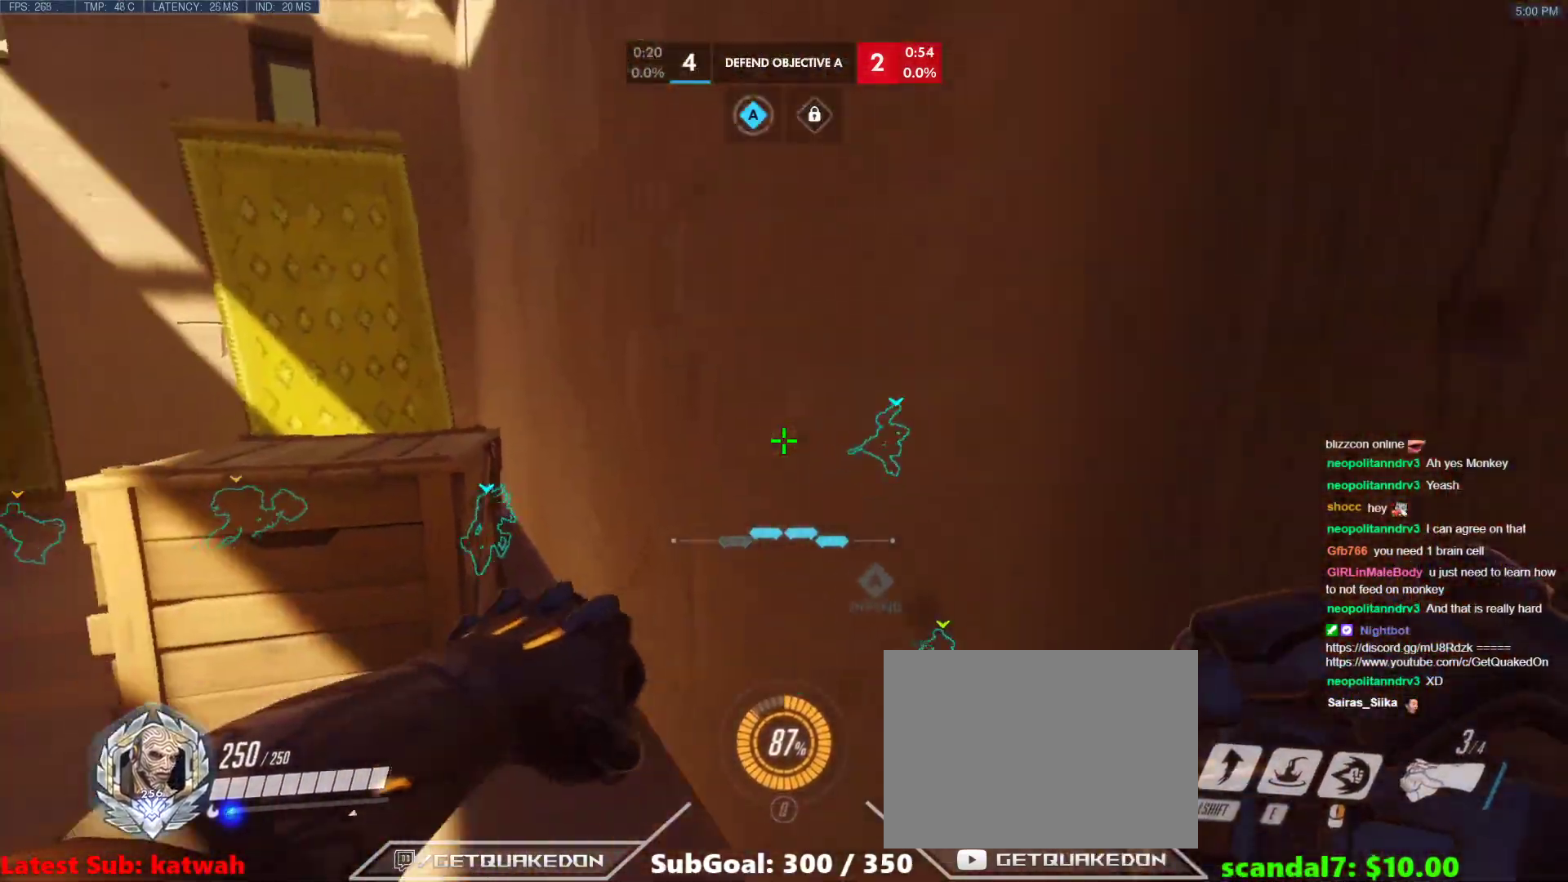
{"keys": ["d", "w"], "events": [[117, "w", "up"], [400, "w", "down"]]}
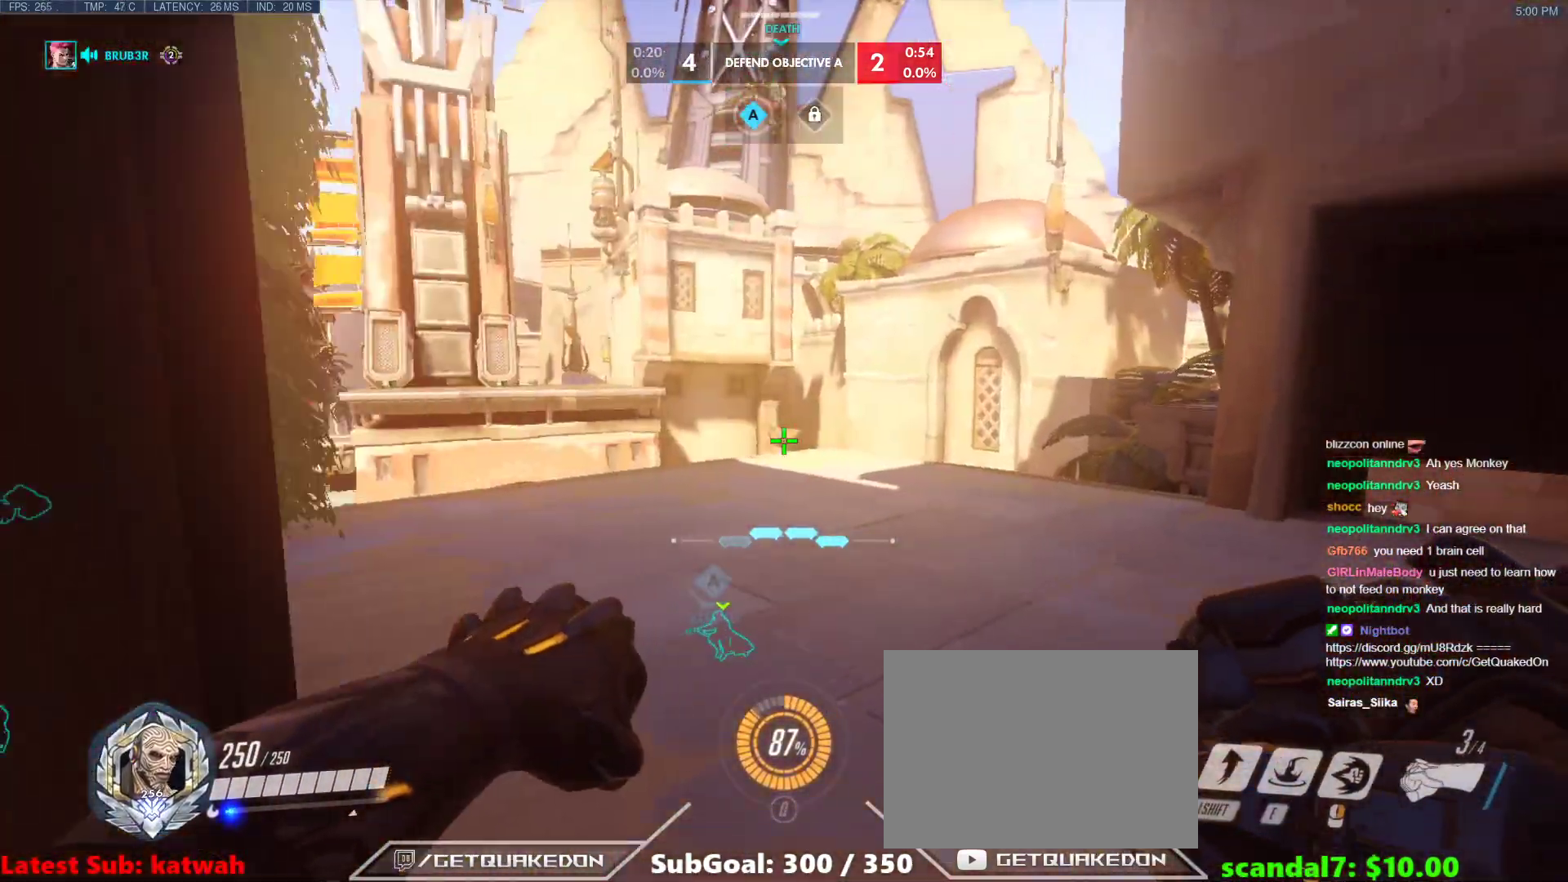
{"keys": ["w"], "events": [[100, "space", "down"], [133, "d", "up"], [183, "space", "up"]]}
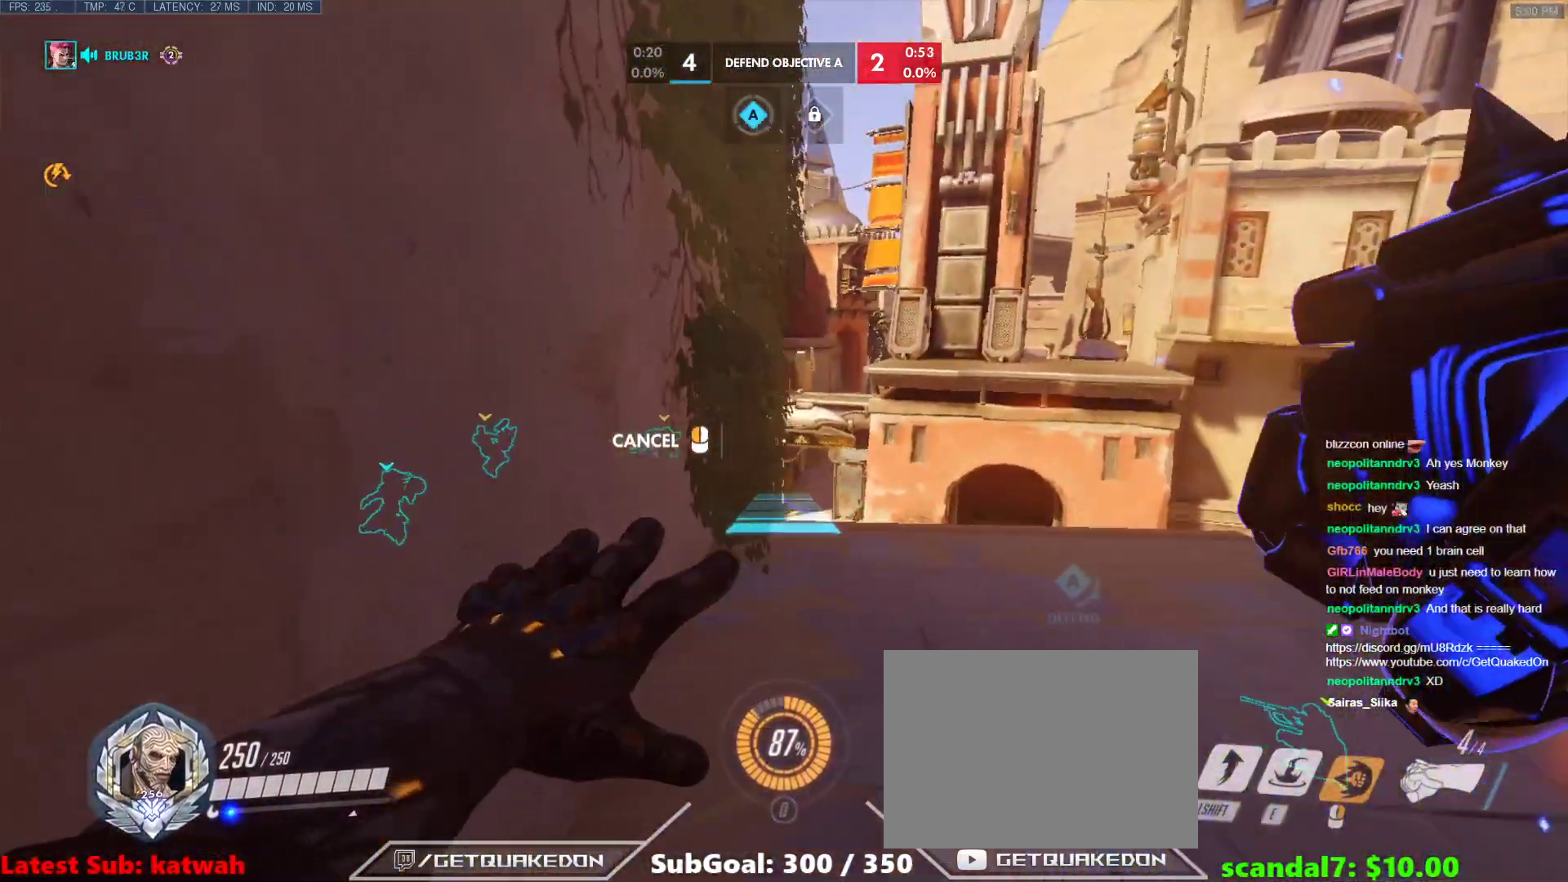
{"keys": ["w"], "events": [[350, "space", "down"], [483, "space", "up"]]}
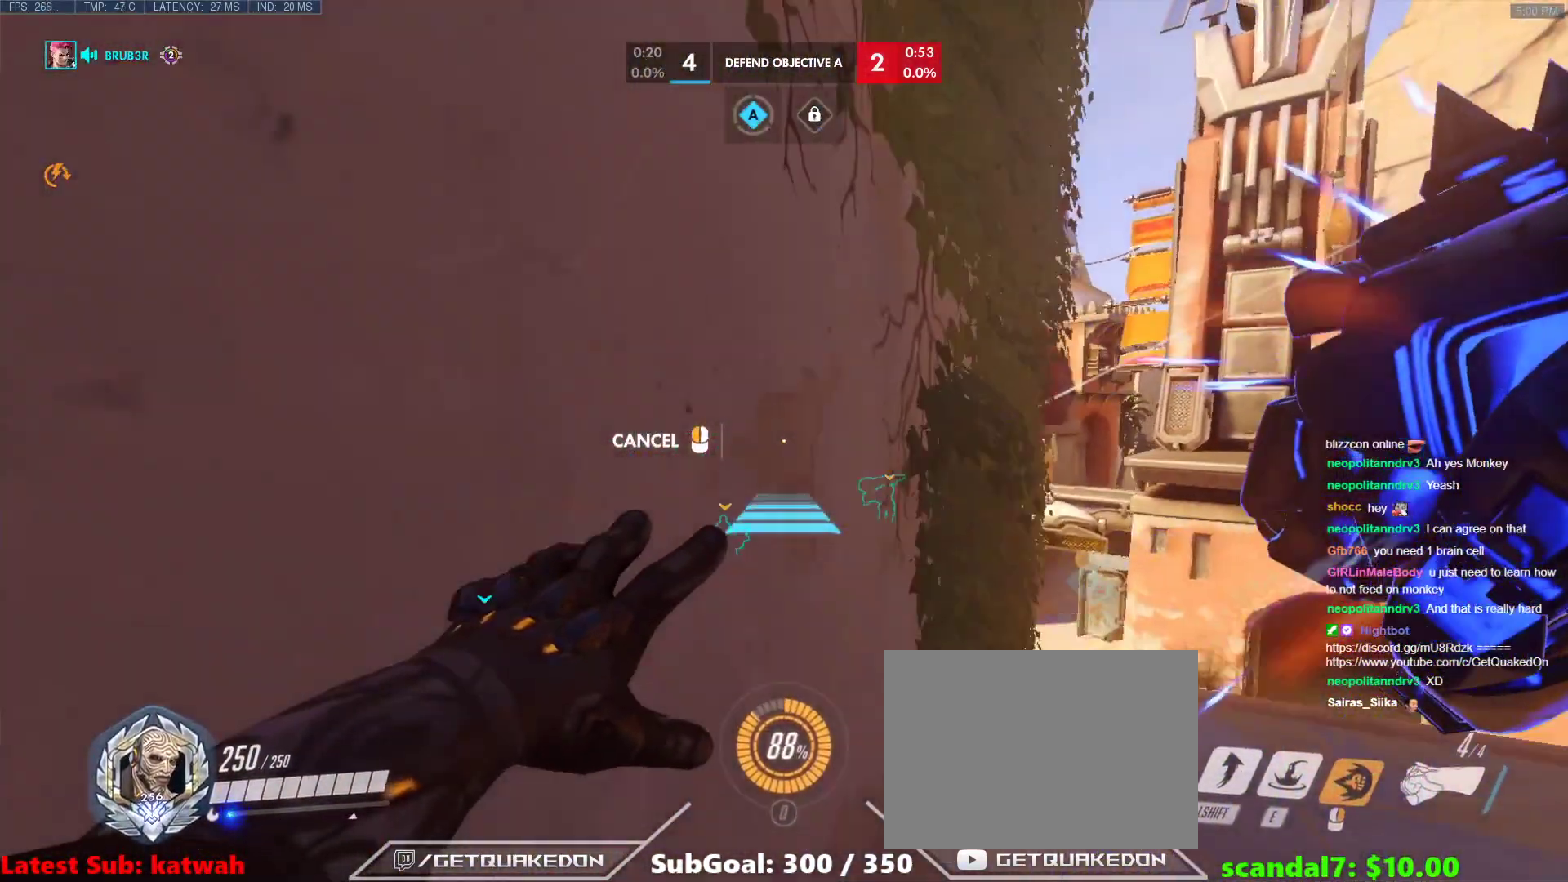
{"keys": ["w"], "events": []}
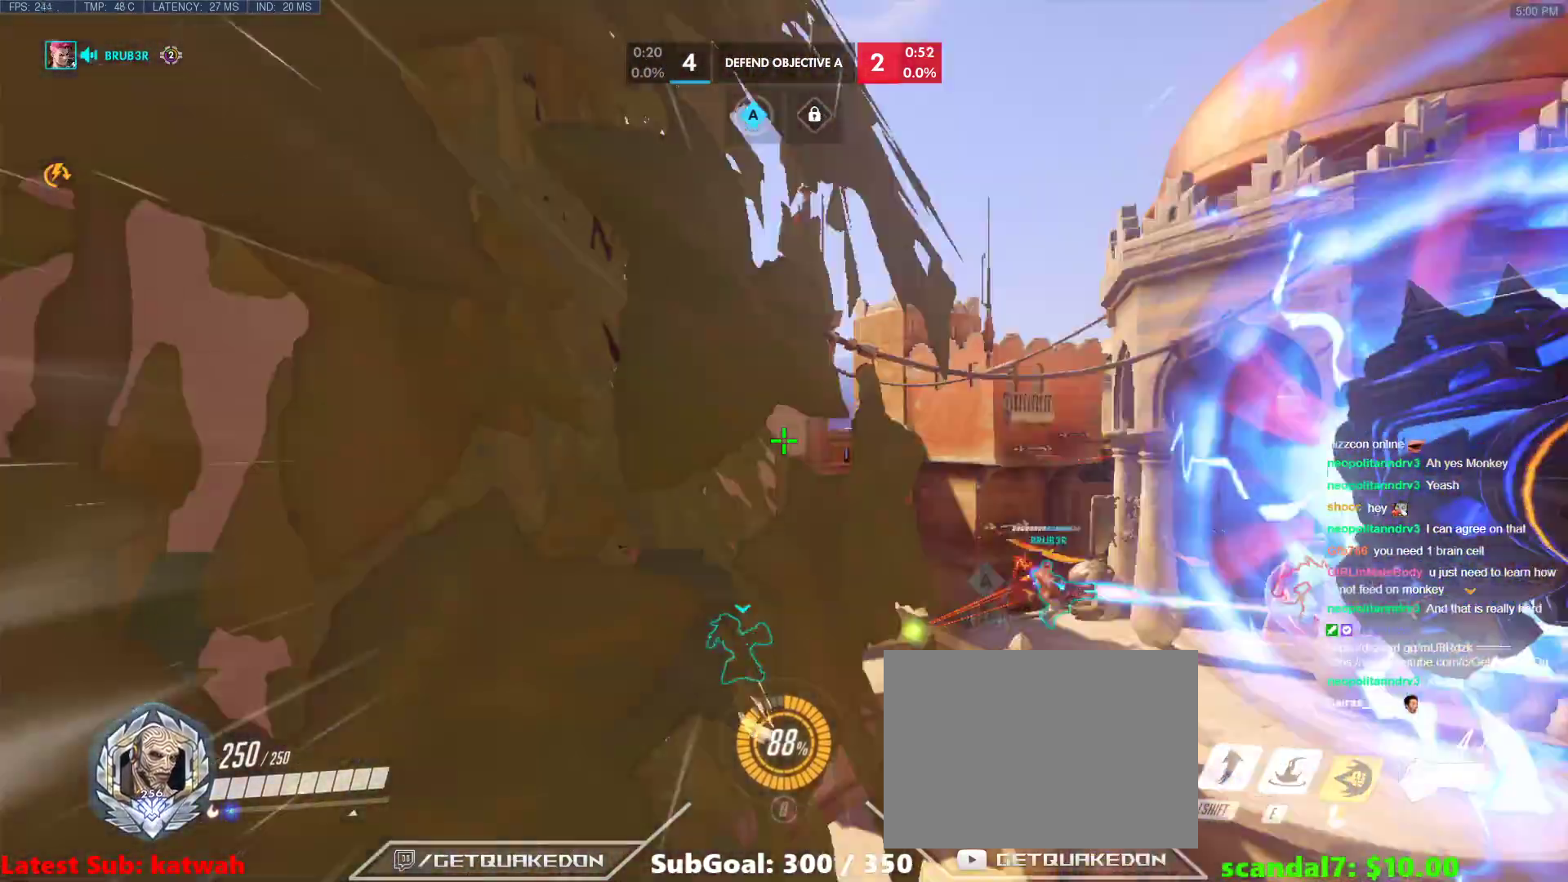
{"keys": ["w"], "events": [[100, "space", "down"], [183, "space", "up"]]}
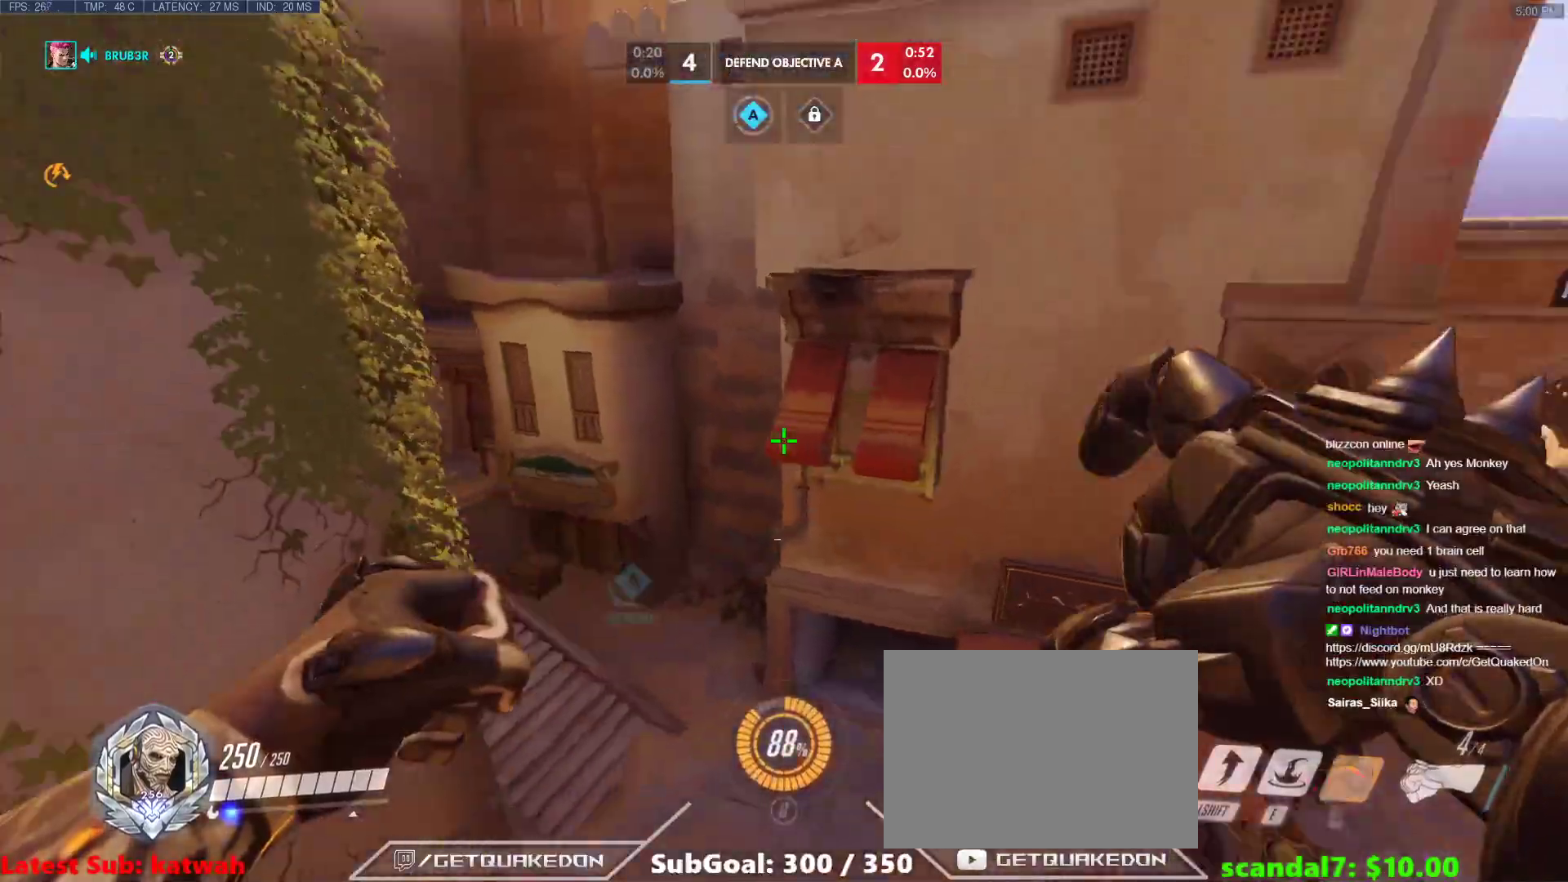
{"keys": ["shift", "w"], "events": [[350, "e", "down"], [433, "e", "up"], [483, "shift", "down"]]}
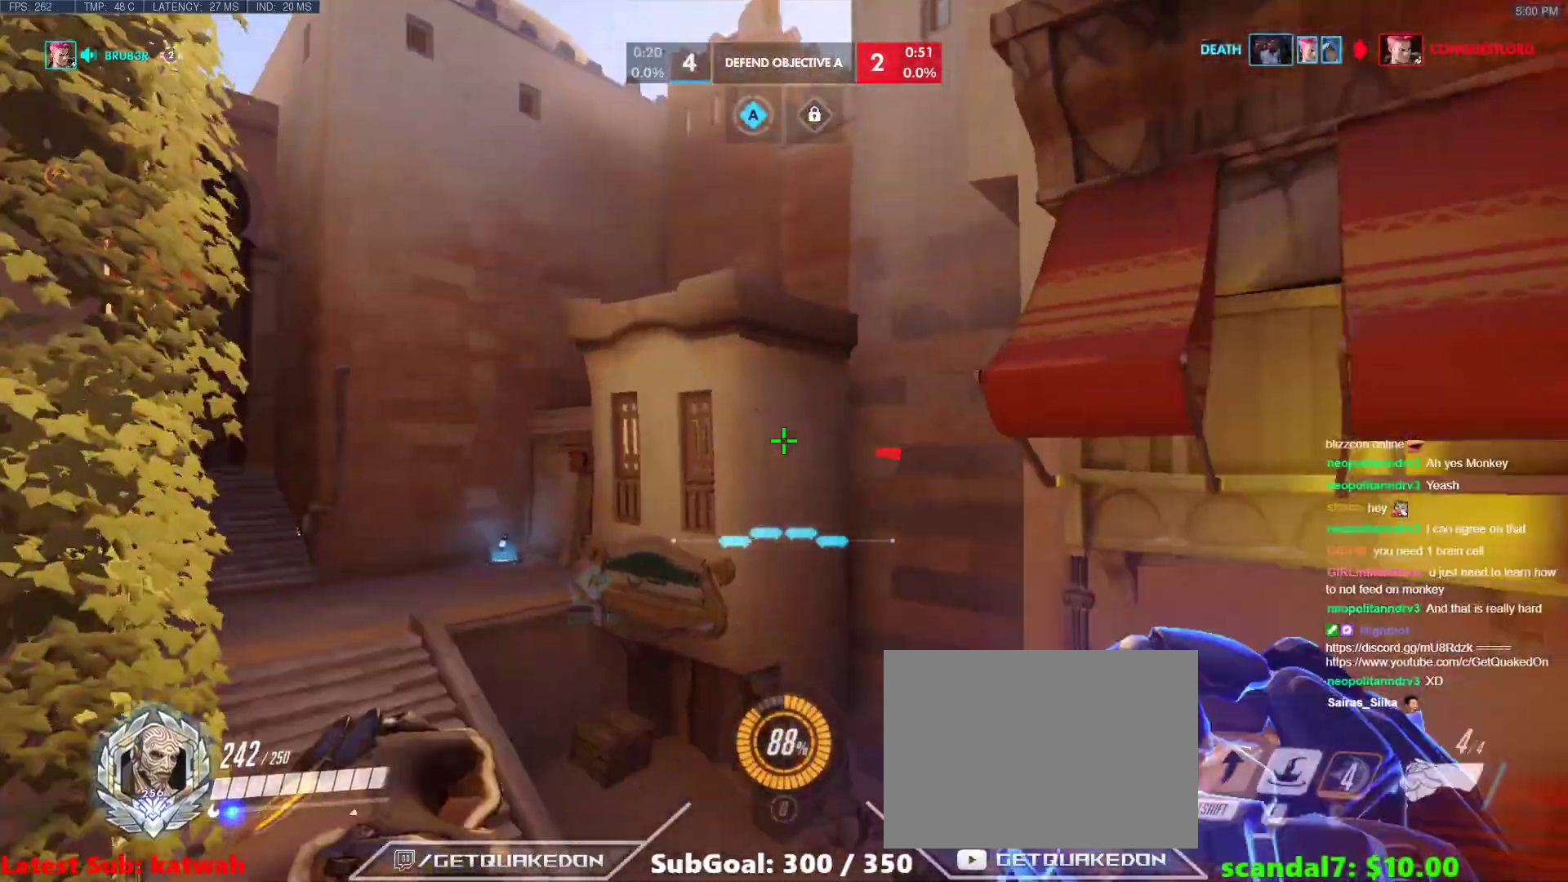
{"keys": ["a"], "events": [[167, "shift", "up"], [317, "a", "down"], [450, "w", "up"]]}
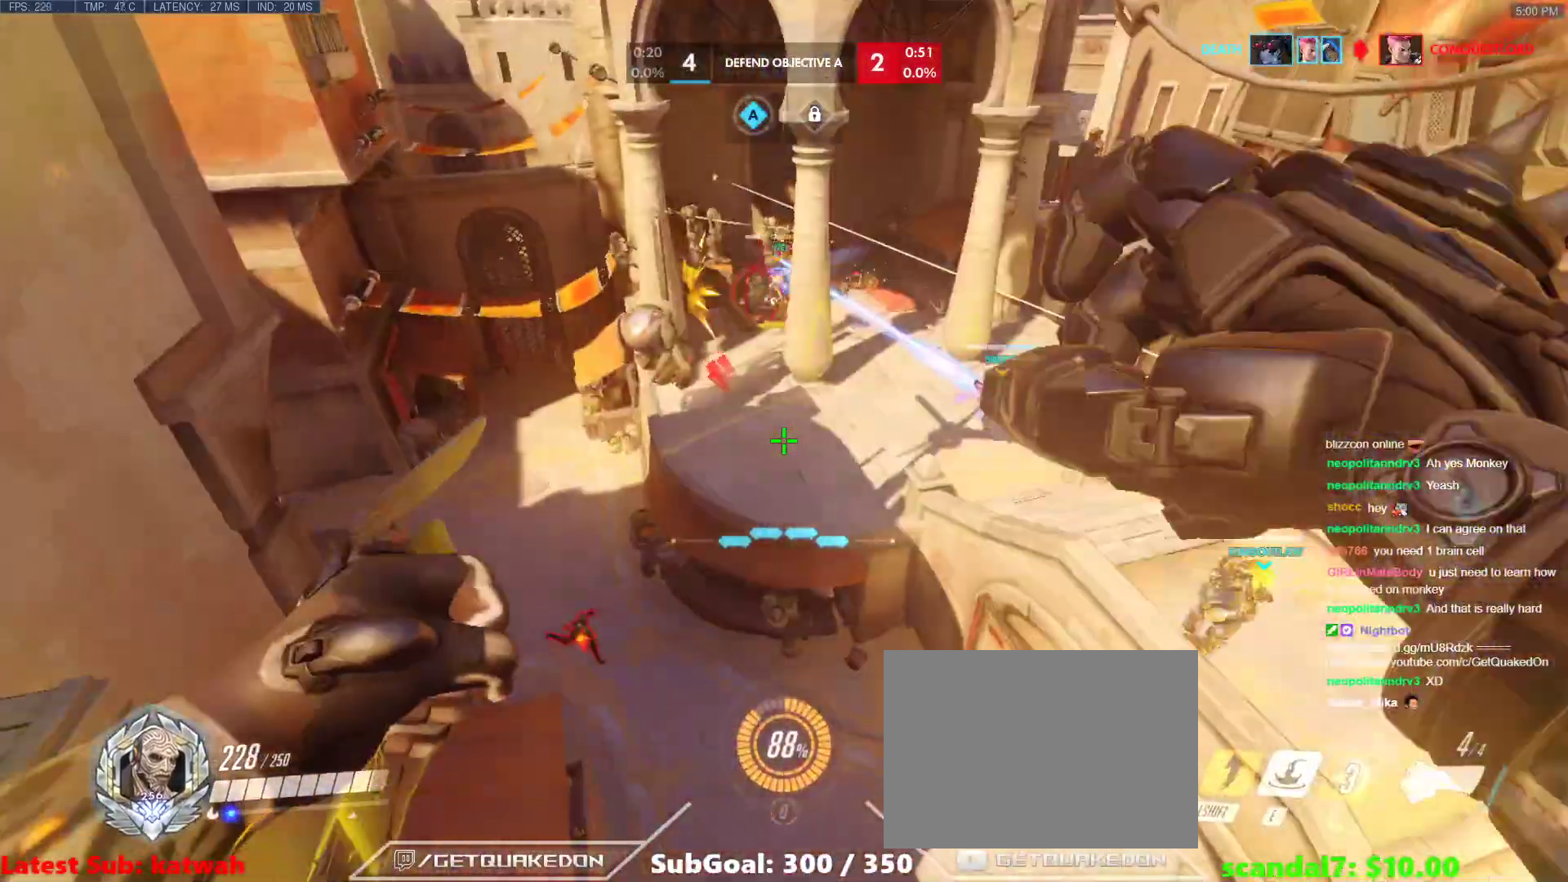
{"keys": ["a"], "events": []}
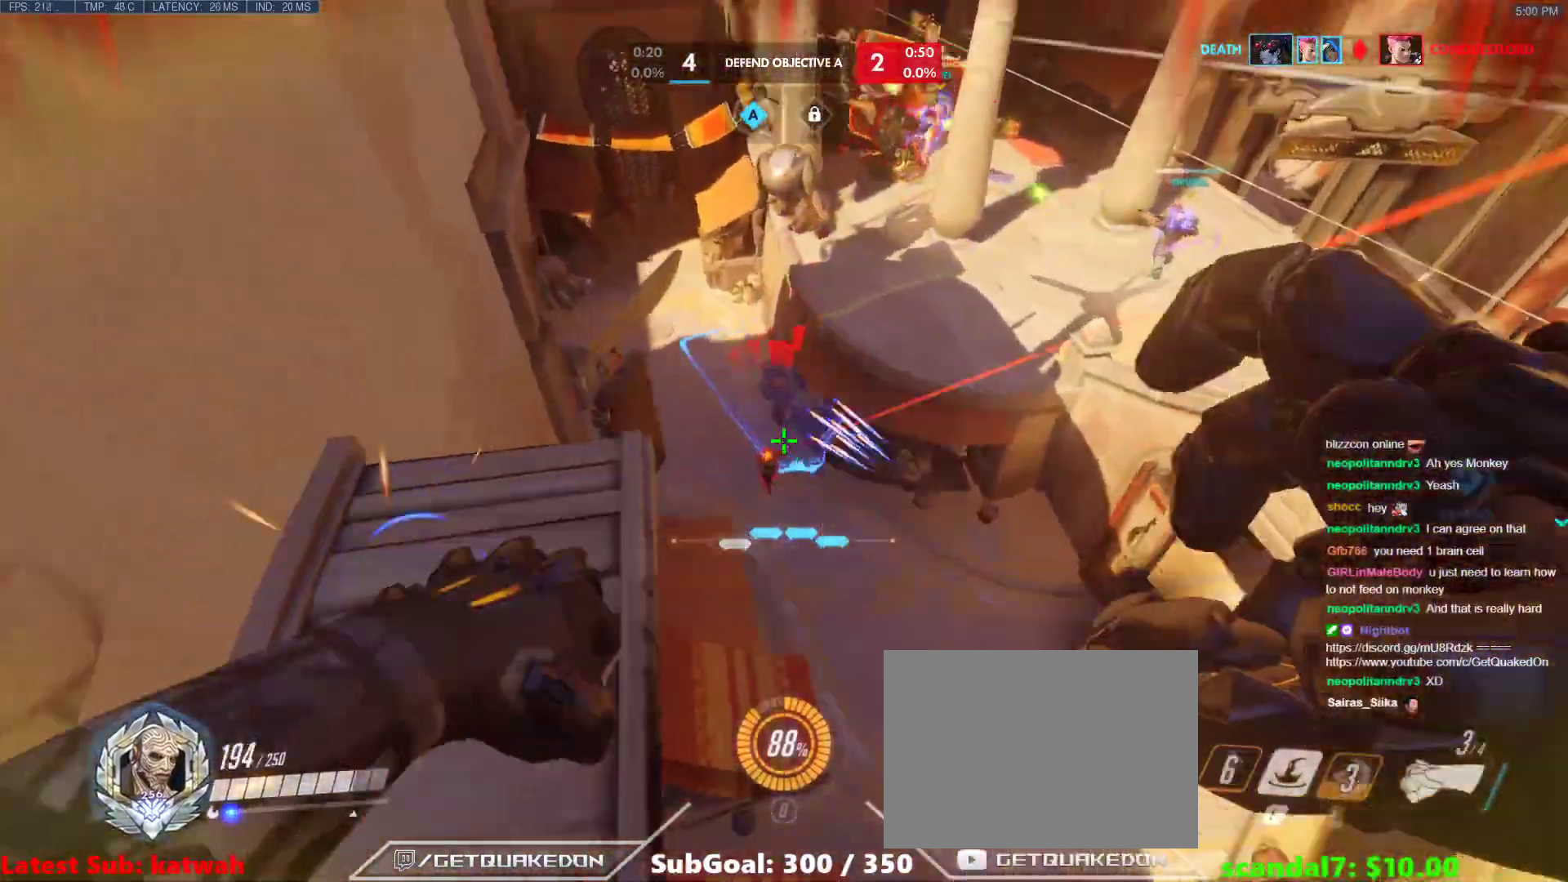
{"keys": ["w"], "events": [[67, "a", "up"], [150, "d", "down"], [300, "w", "down"], [333, "d", "up"]]}
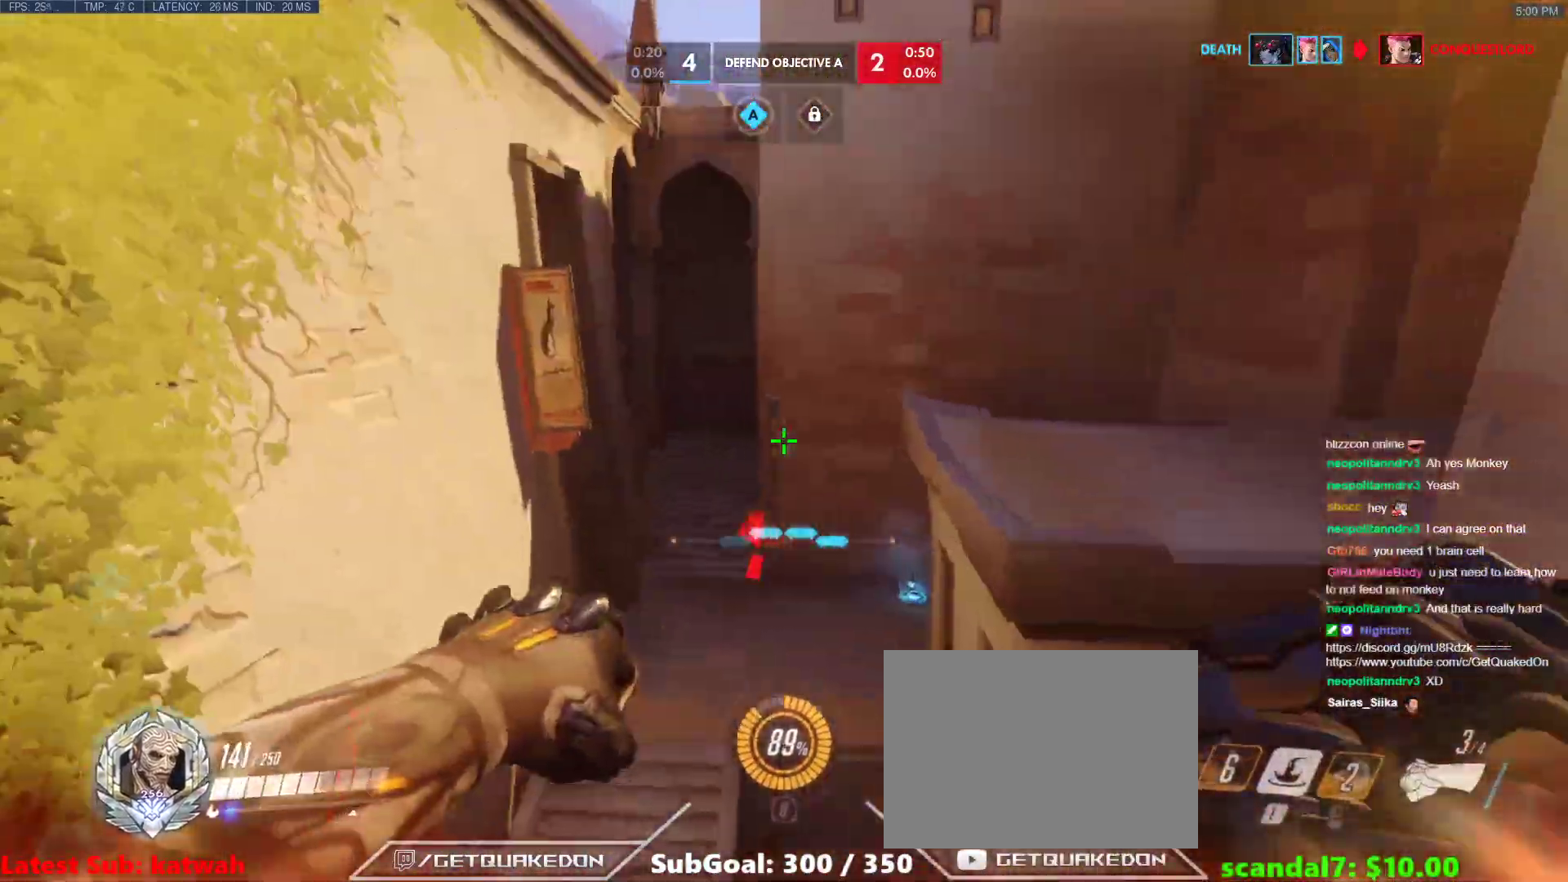
{"keys": ["w"], "events": [[317, "e", "down"], [400, "e", "up"]]}
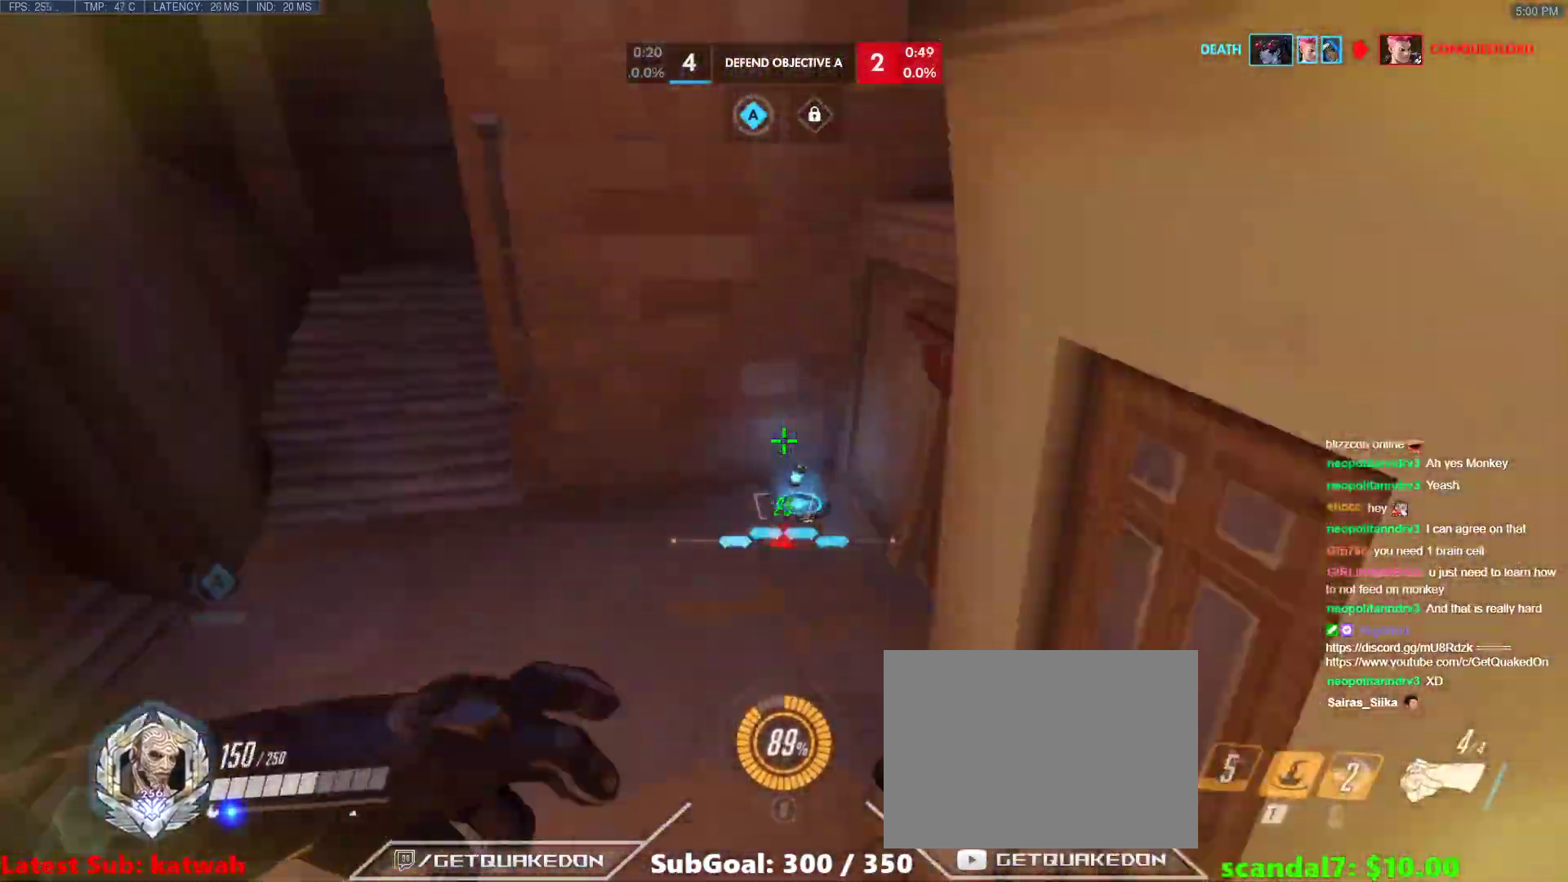
{"keys": ["a", "s"], "events": [[50, "d", "down"], [50, "w", "up"], [183, "s", "down"], [233, "d", "up"], [283, "a", "down"]]}
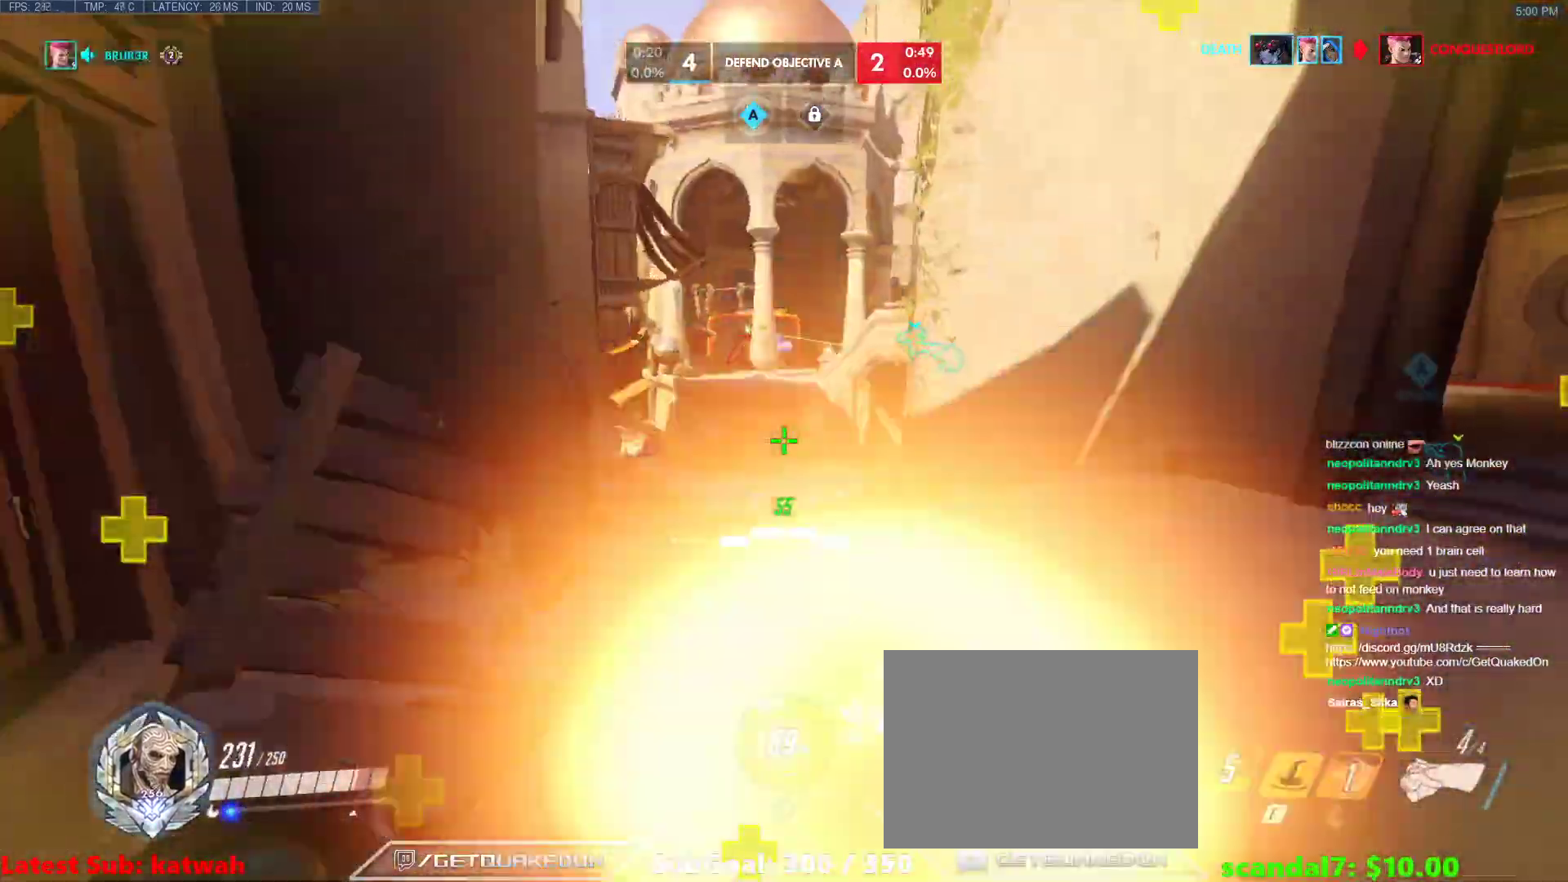
{"keys": ["d"], "events": [[67, "s", "up"], [150, "a", "up"], [150, "d", "down"], [350, "space", "down"], [350, "w", "down"], [433, "space", "up"], [433, "w", "up"]]}
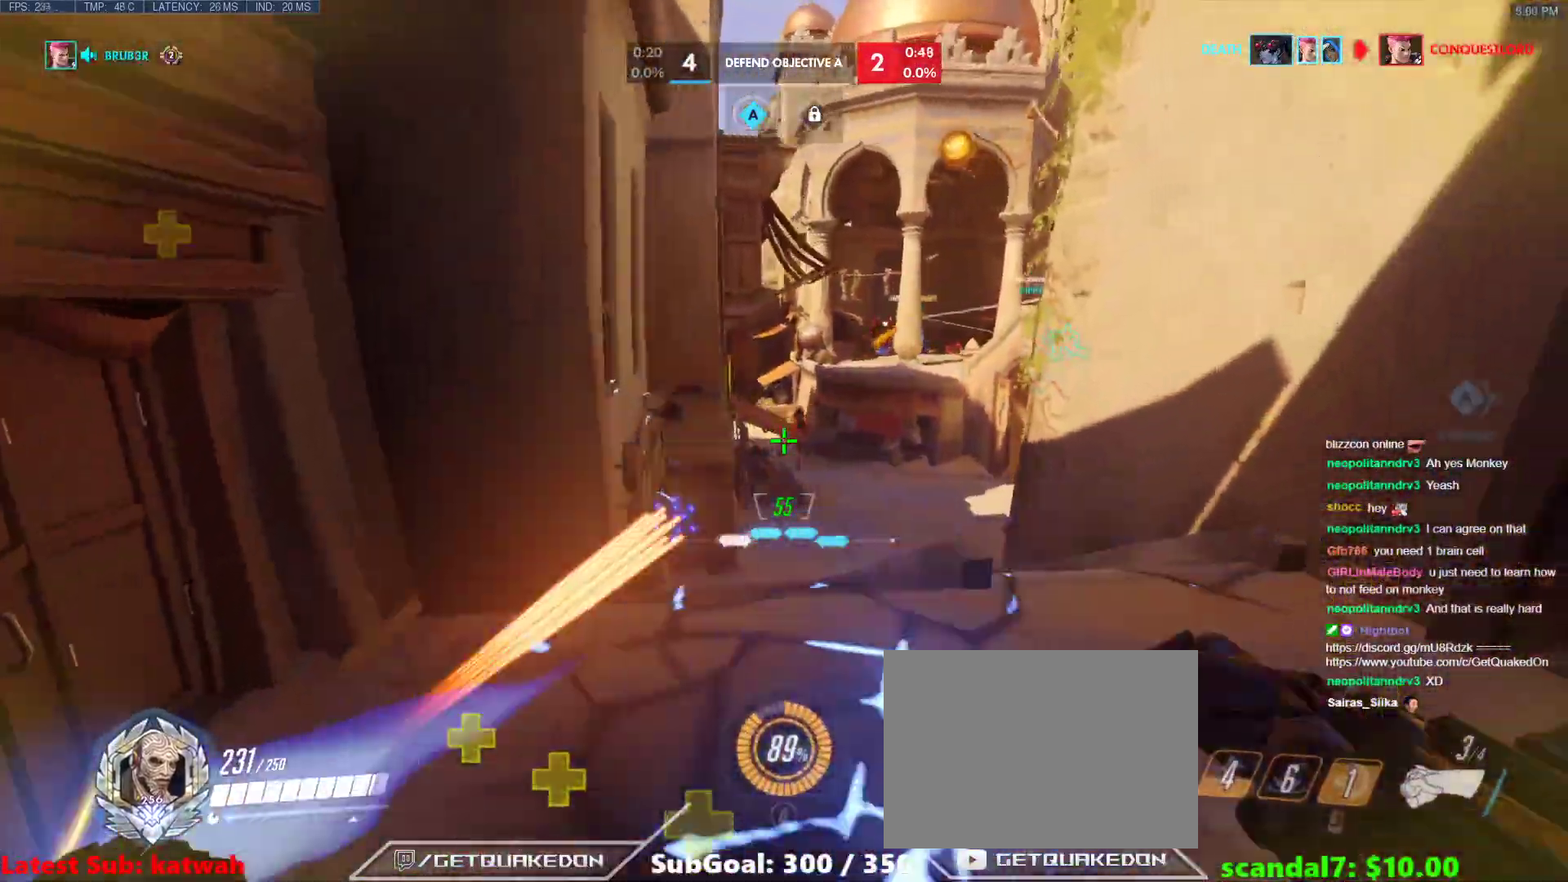
{"keys": ["d", "w"], "events": [[317, "w", "down"]]}
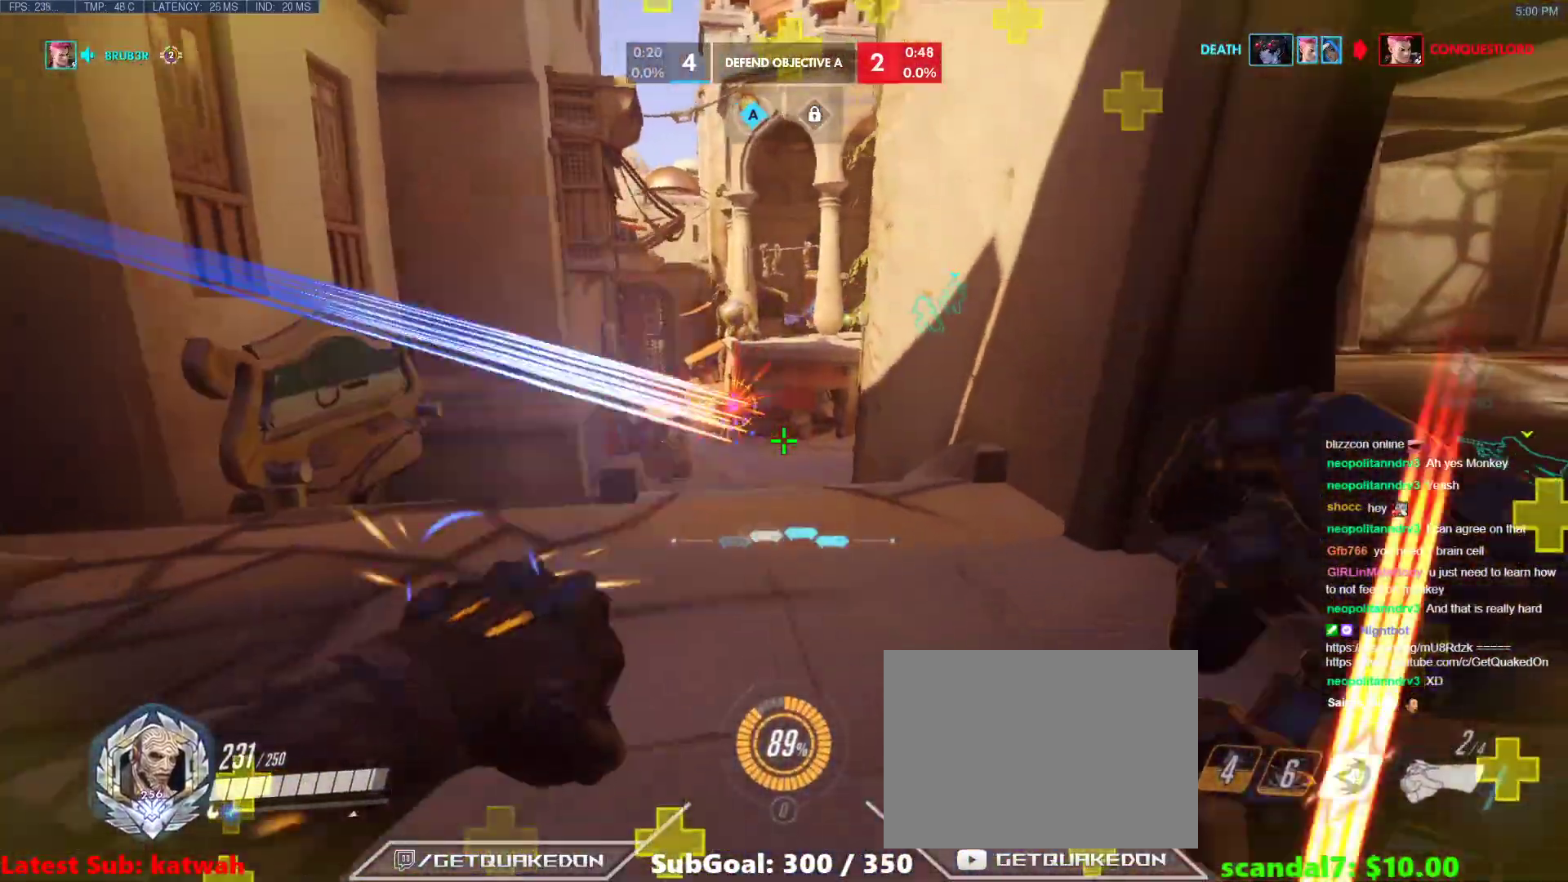
{"keys": ["d"], "events": [[100, "space", "down"], [183, "space", "up"], [283, "w", "up"]]}
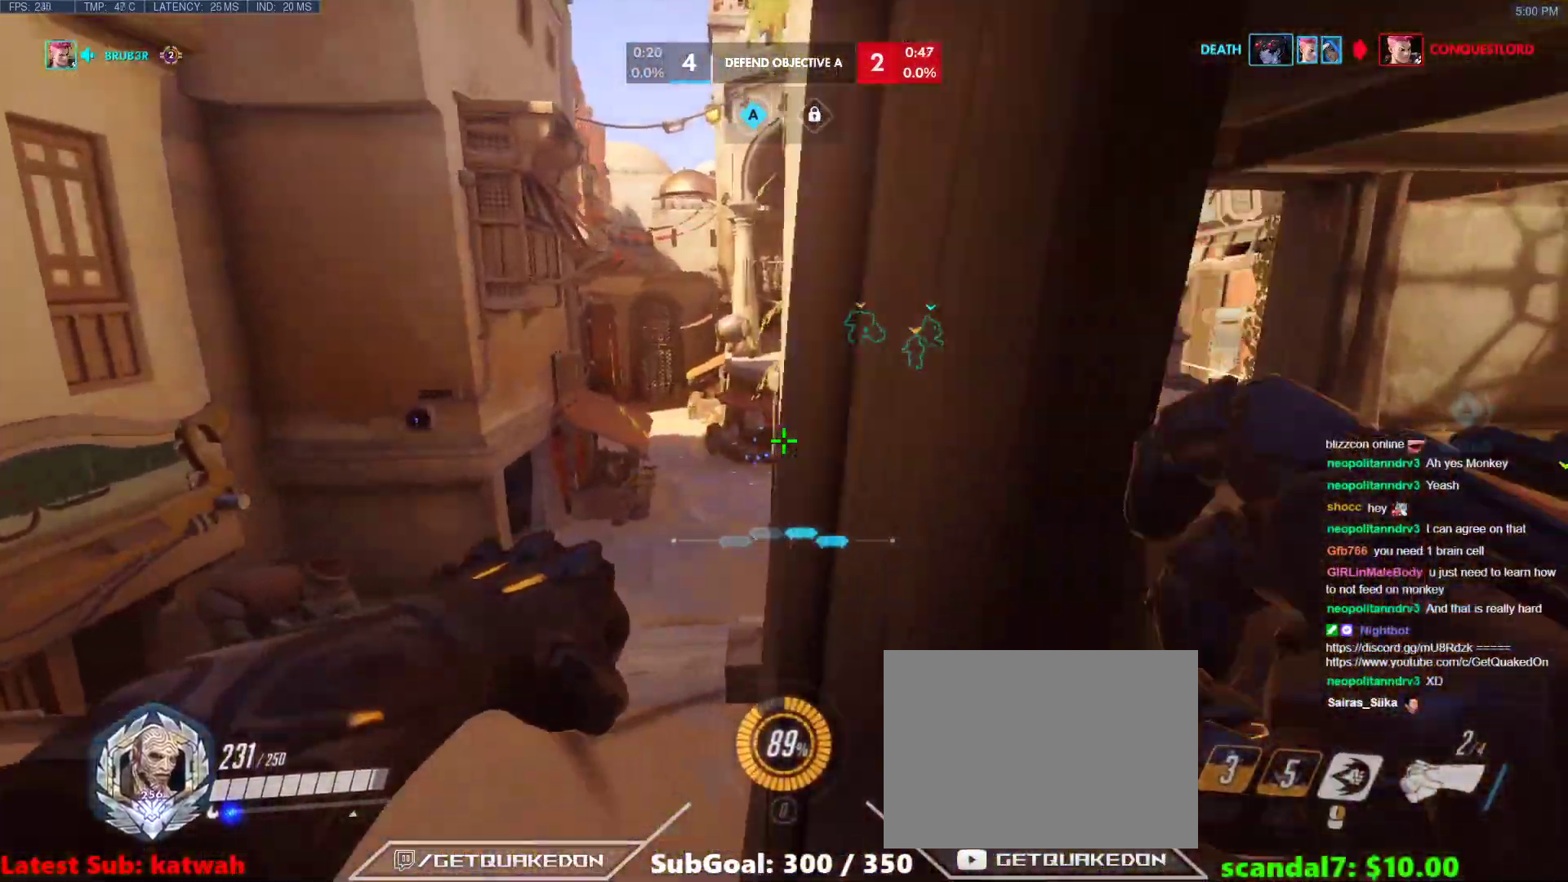
{"keys": ["w"], "events": [[250, "w", "down"], [383, "d", "up"]]}